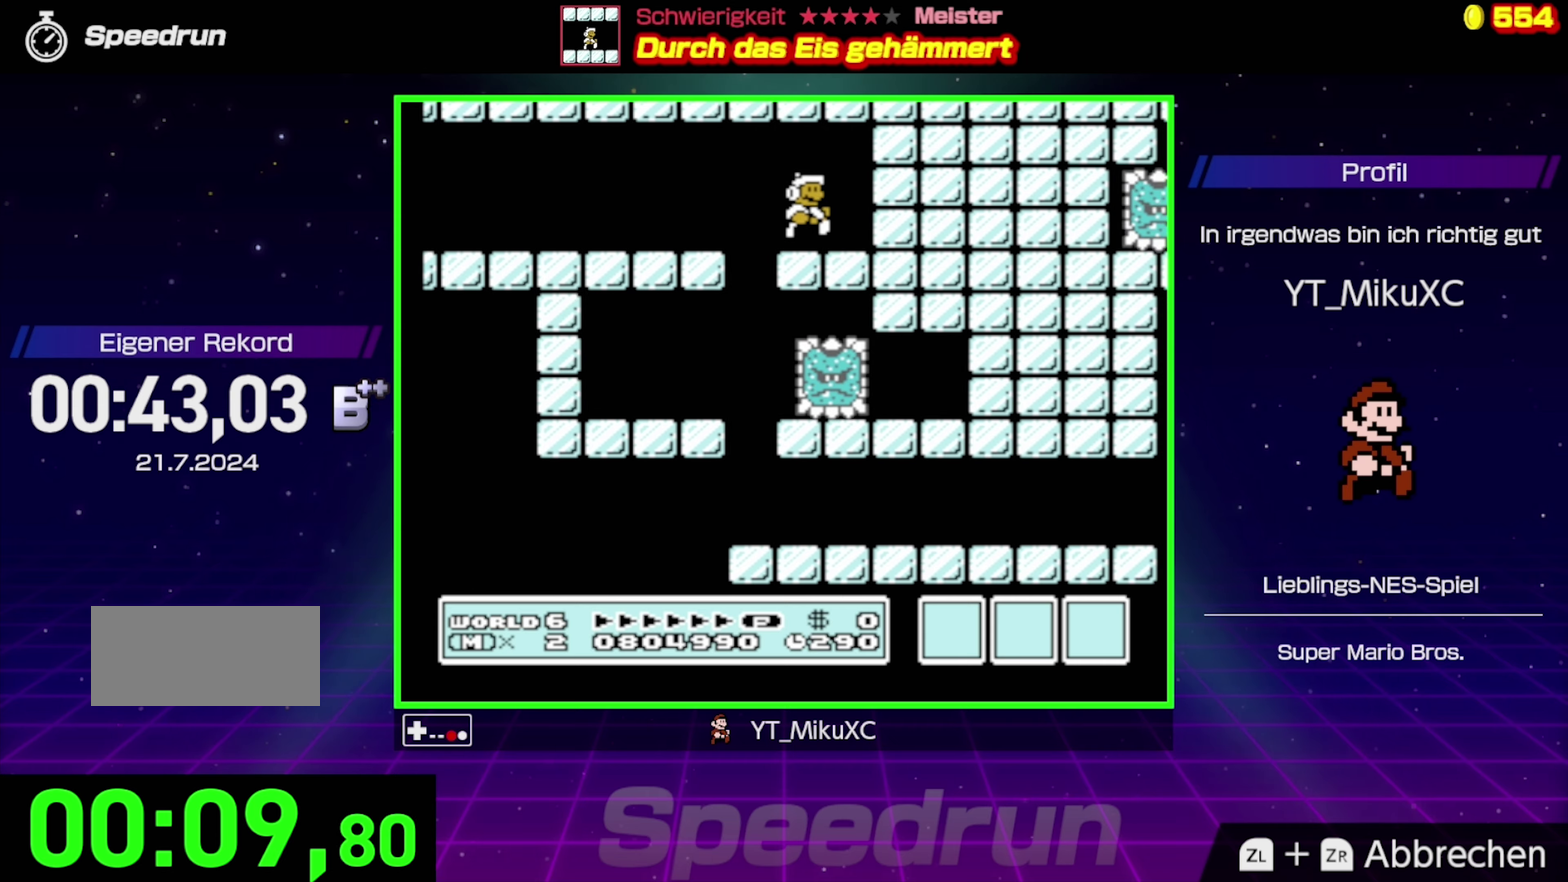
Gameplay with a controller (Nintendo layout); each line is a JSON object with the inputs held at the frame after it. "events" lists button and stick changes between this image and that frame as [ms after this image, input, new state], when the widget could be followed in between. Not read: L3 R3.
{"buttons": ["B", "DPAD_LEFT"], "events": [[150, "DPAD_LEFT", "down"]]}
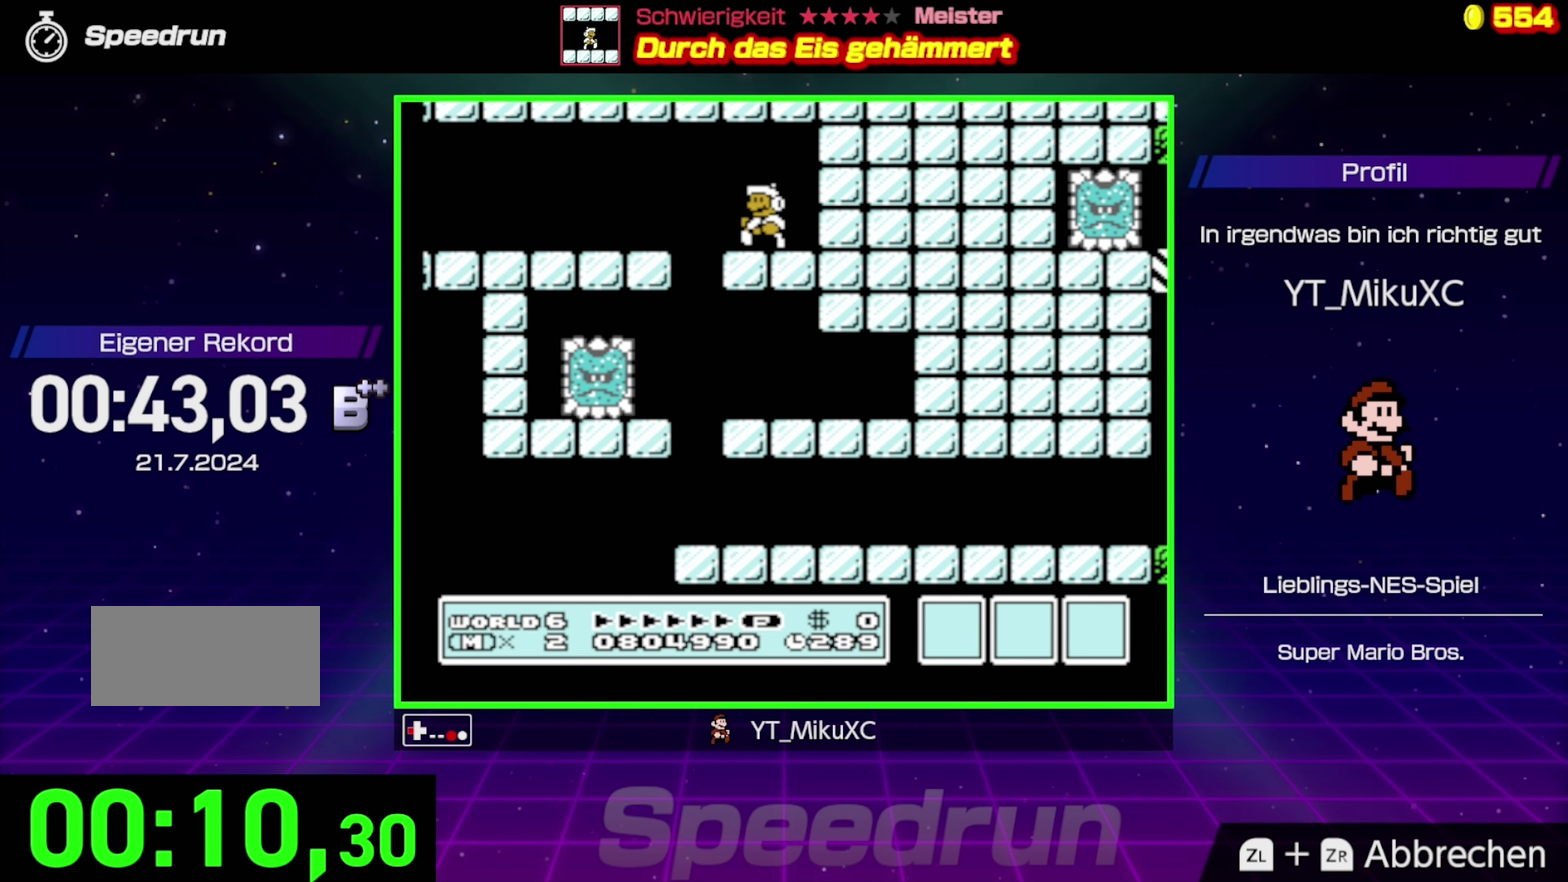
{"buttons": [], "events": [[33, "DPAD_LEFT", "up"], [83, "B", "up"], [266, "DPAD_RIGHT", "down"], [450, "DPAD_RIGHT", "up"]]}
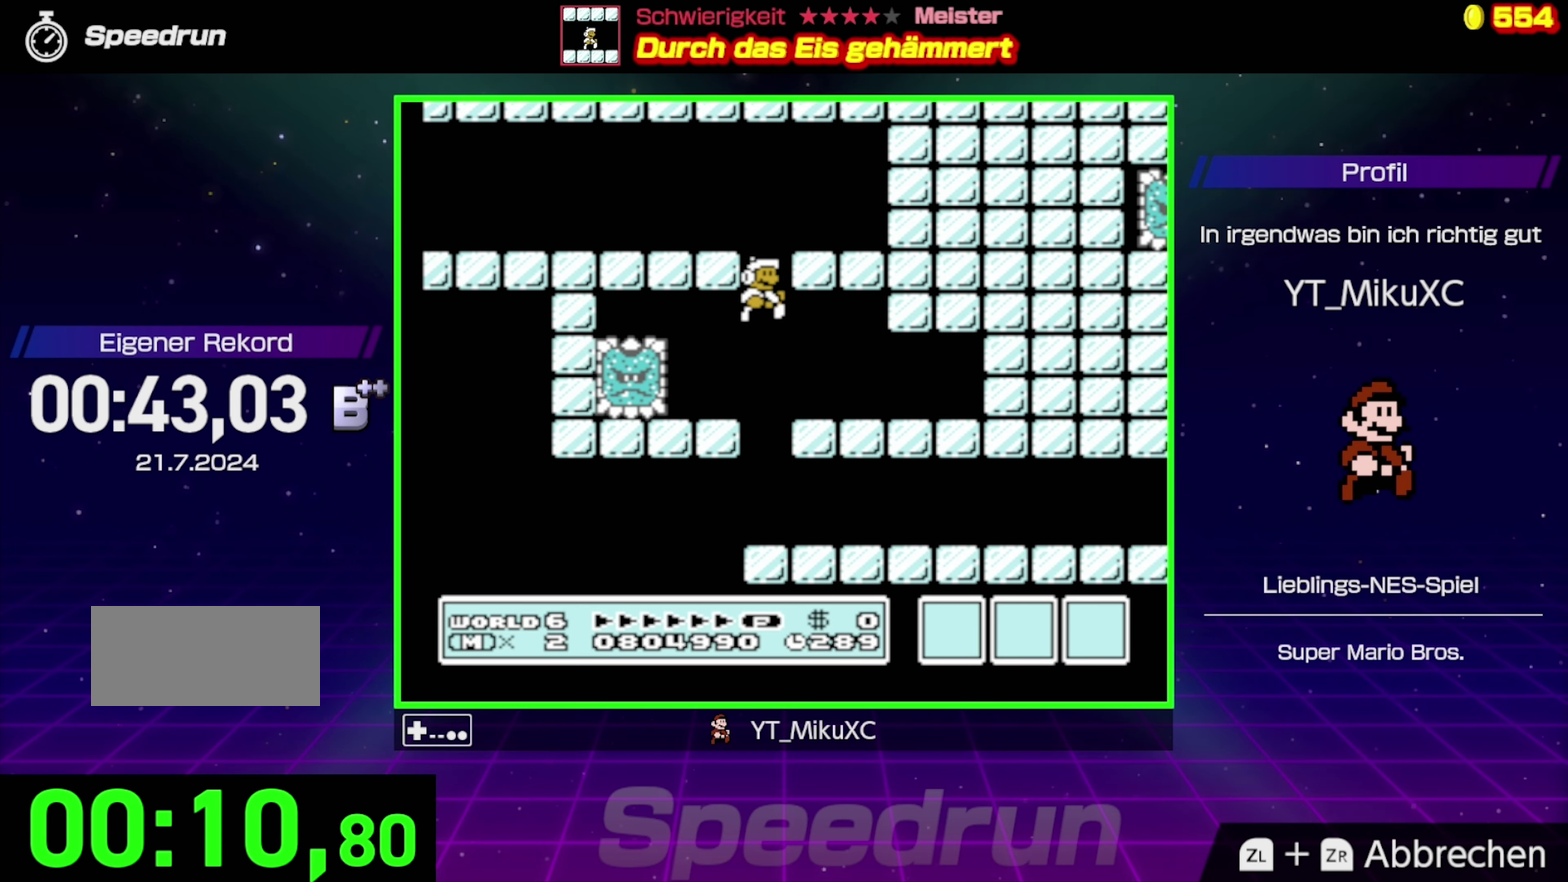
{"buttons": ["B", "DPAD_RIGHT"], "events": [[400, "DPAD_RIGHT", "down"], [433, "B", "down"]]}
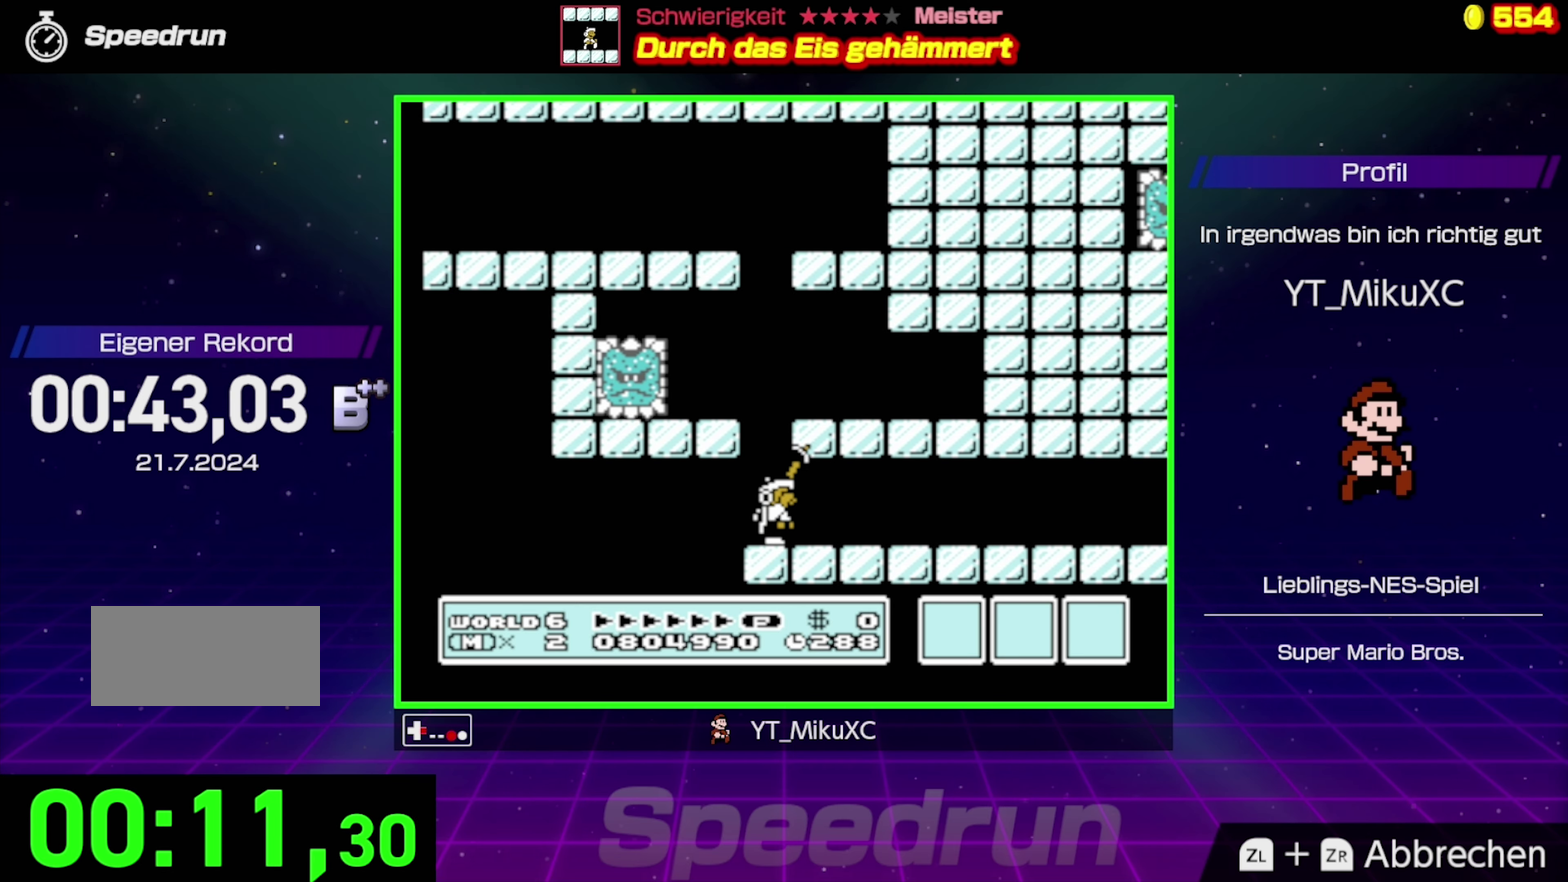
{"buttons": ["B", "DPAD_RIGHT"], "events": []}
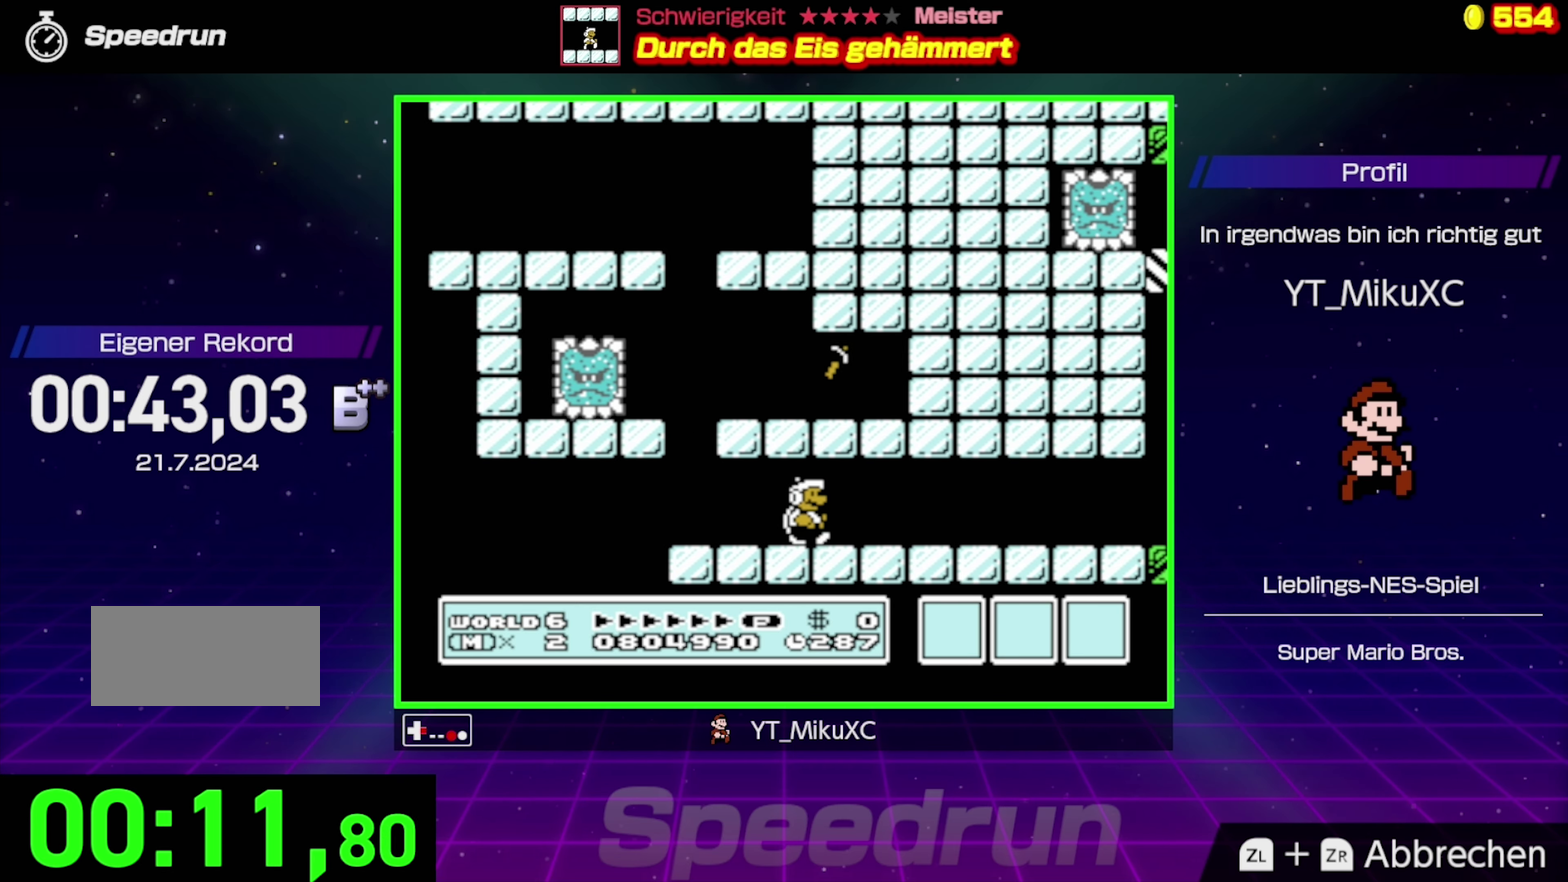
{"buttons": ["B"], "events": [[100, "DPAD_RIGHT", "up"]]}
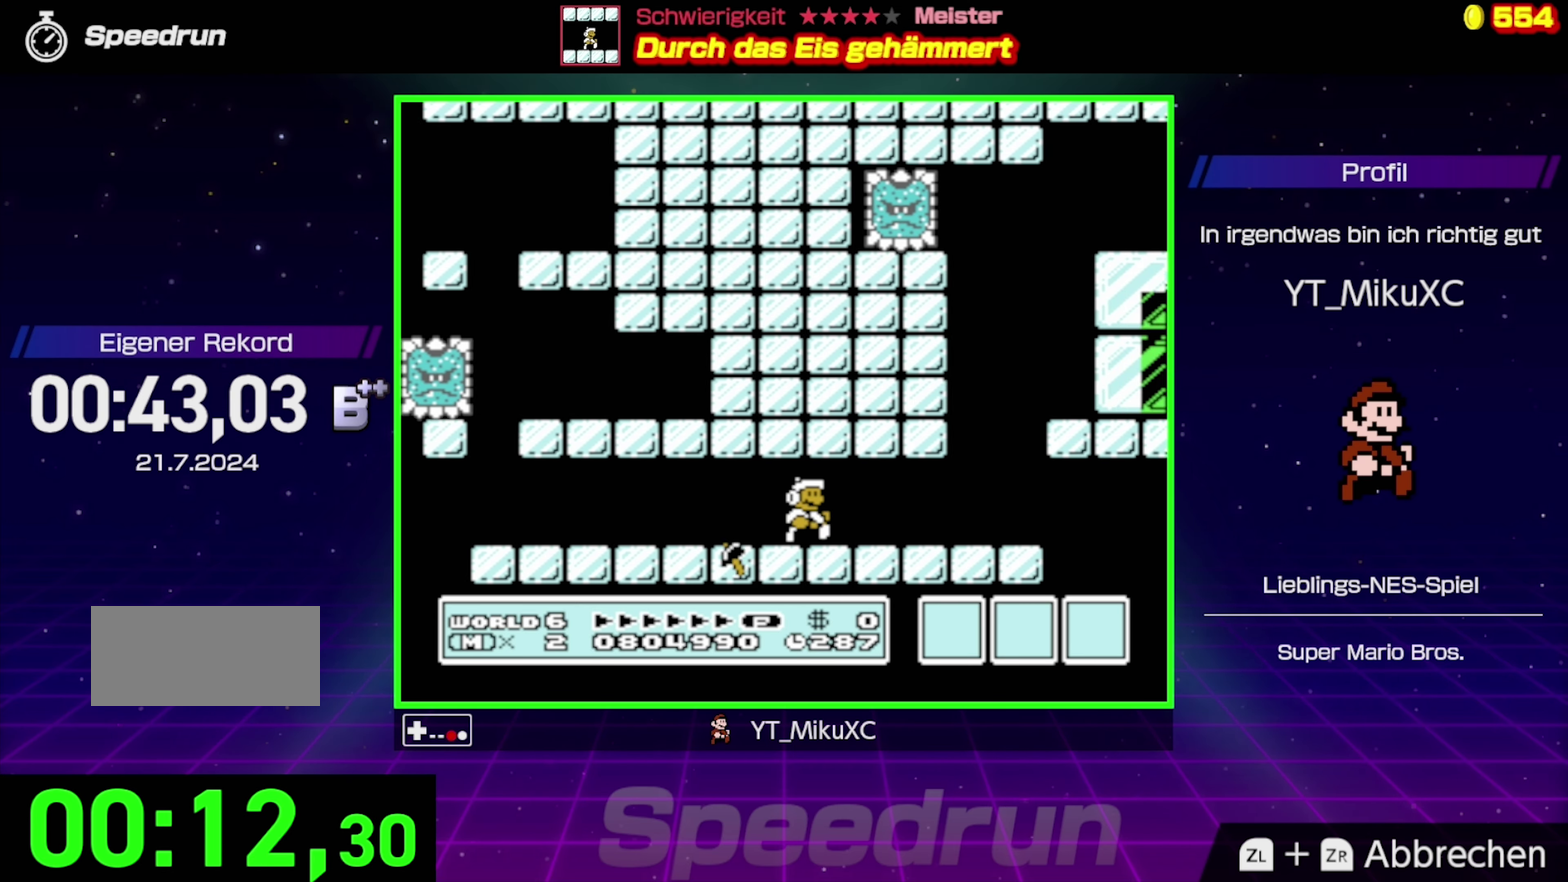
{"buttons": ["B"], "events": []}
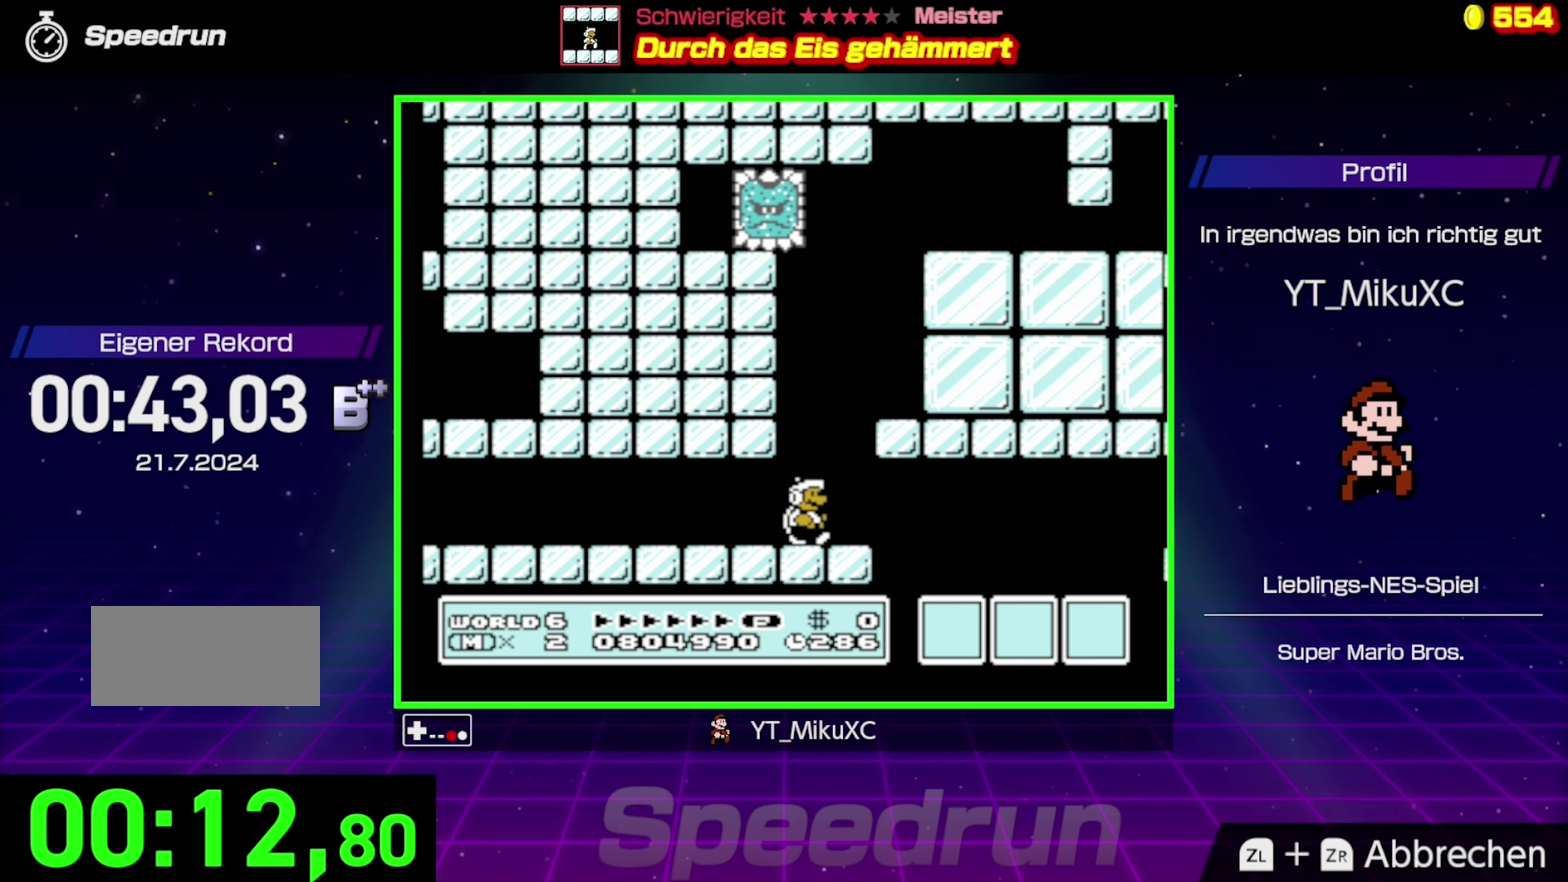
{"buttons": ["B", "DPAD_RIGHT"], "events": [[33, "A", "down"], [333, "A", "up"], [333, "B", "up"], [333, "DPAD_RIGHT", "down"], [400, "B", "down"]]}
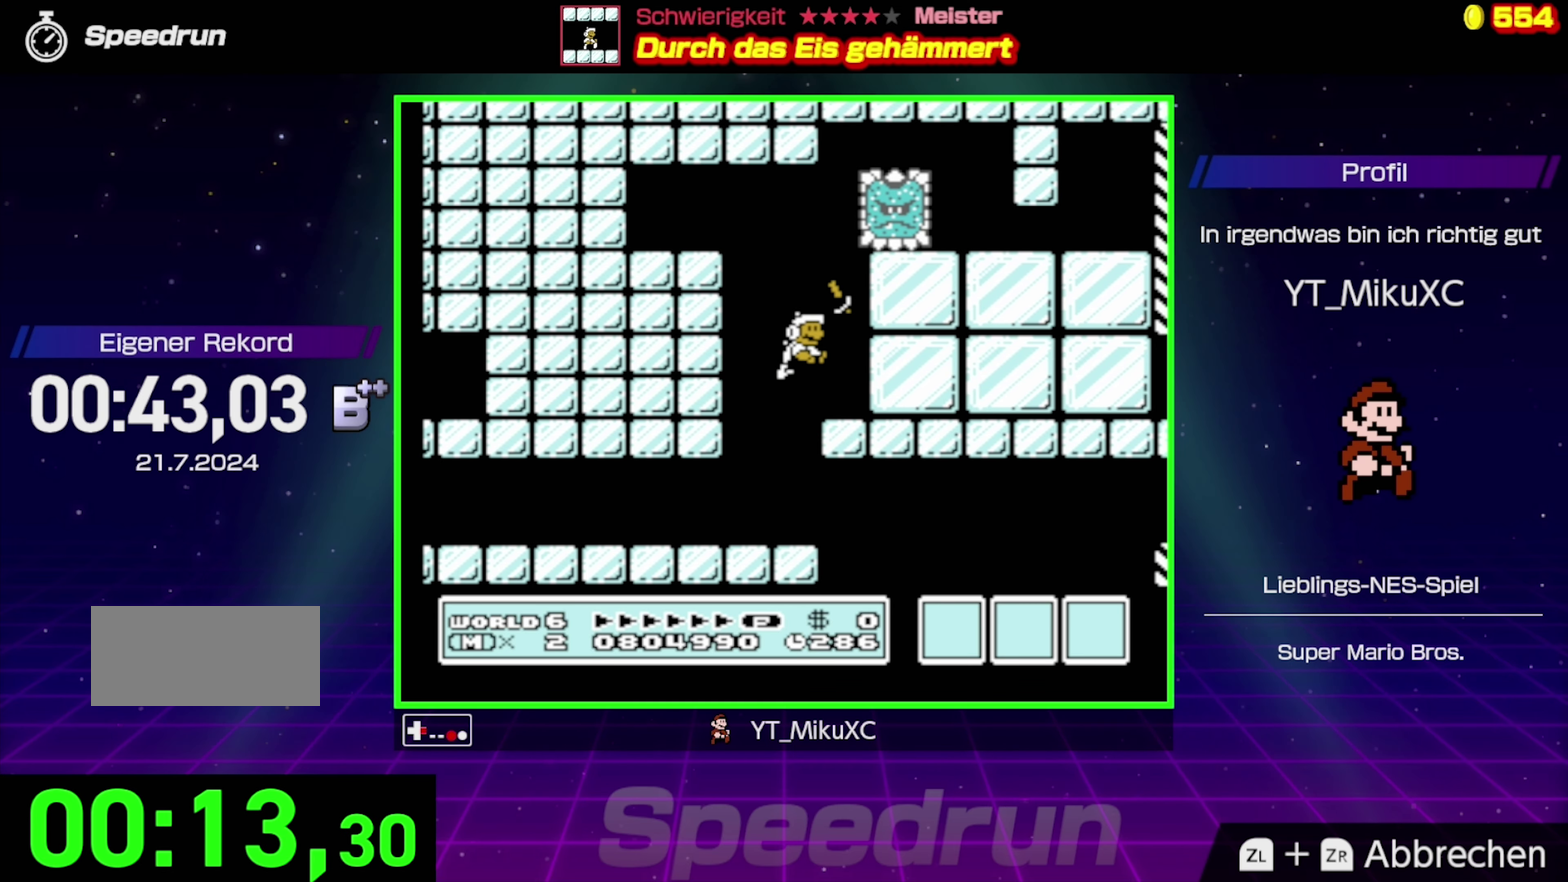
{"buttons": ["B"], "events": [[133, "DPAD_RIGHT", "up"]]}
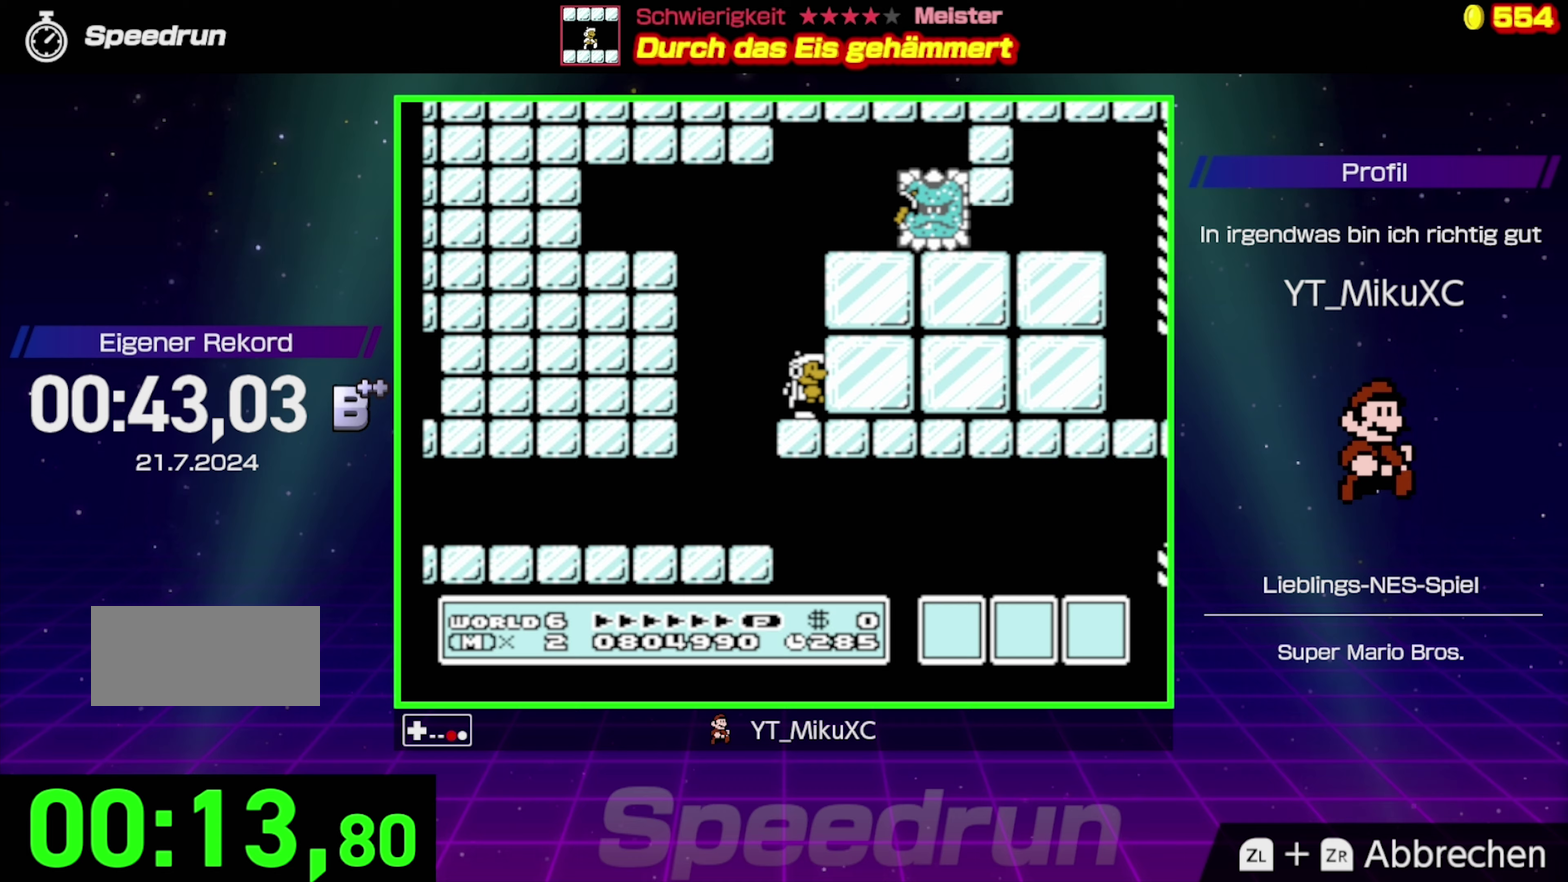
{"buttons": ["A", "B", "DPAD_RIGHT"], "events": [[33, "A", "down"], [133, "DPAD_RIGHT", "down"]]}
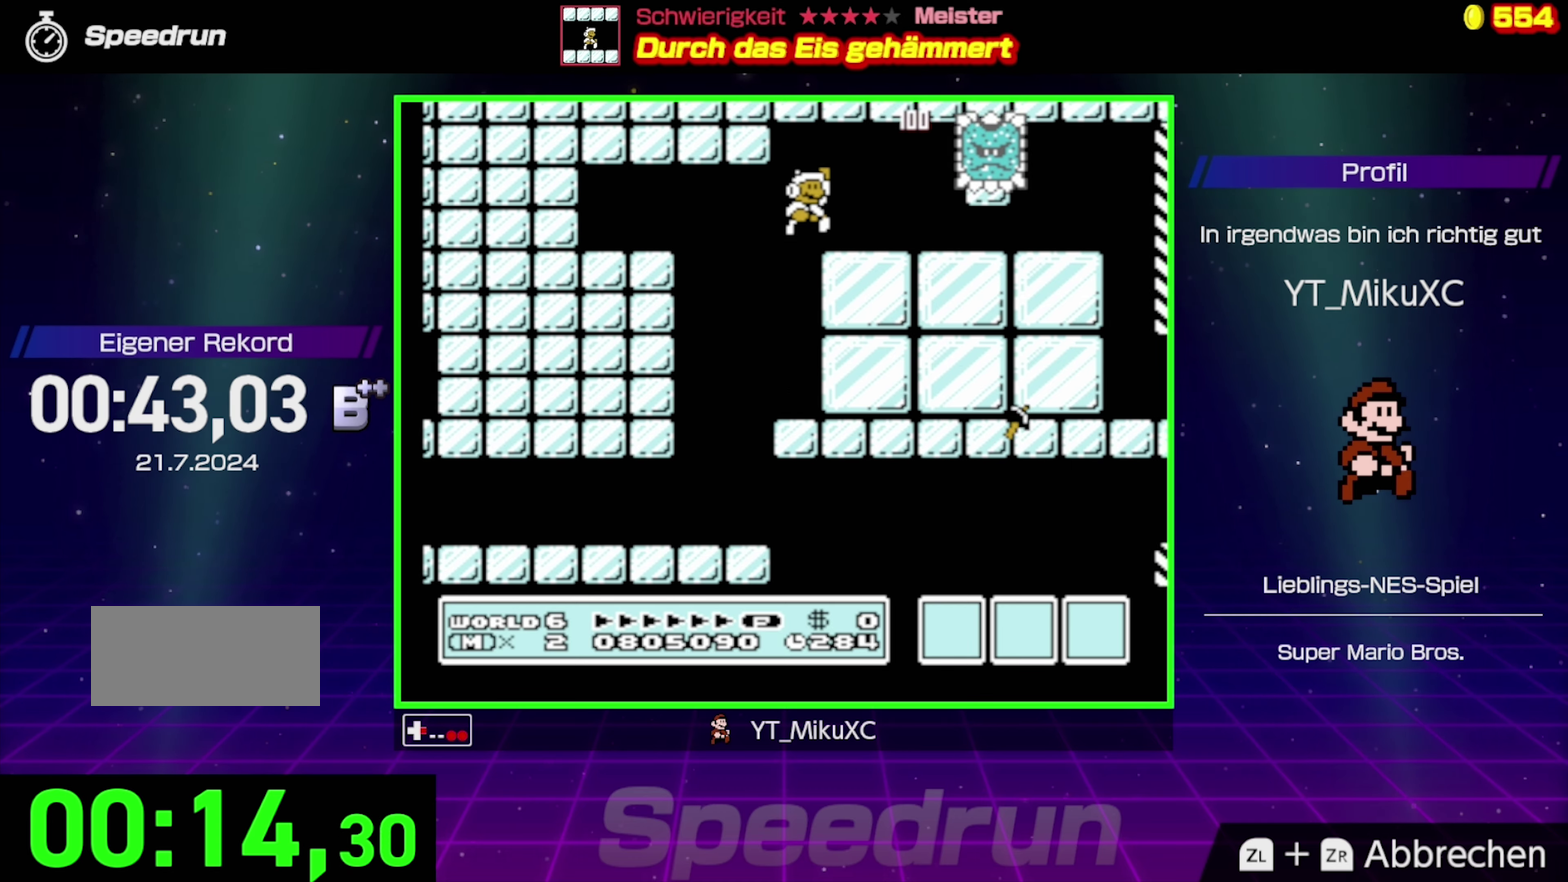
{"buttons": ["B", "DPAD_DOWN"], "events": [[233, "A", "up"], [367, "DPAD_DOWN", "down"], [417, "DPAD_RIGHT", "up"]]}
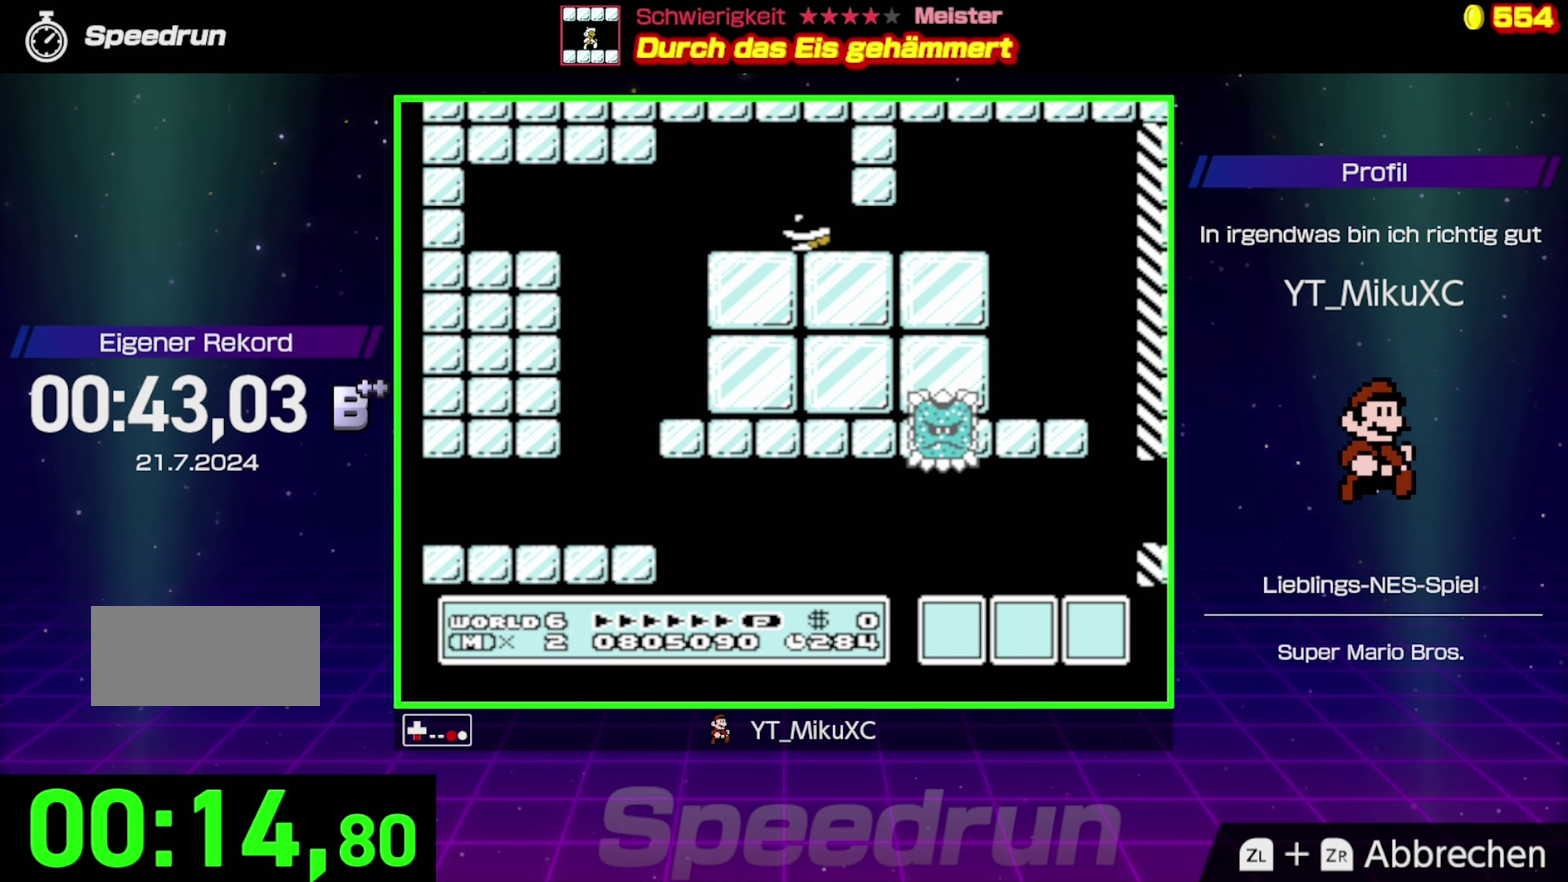
{"buttons": ["B"], "events": [[350, "DPAD_DOWN", "up"]]}
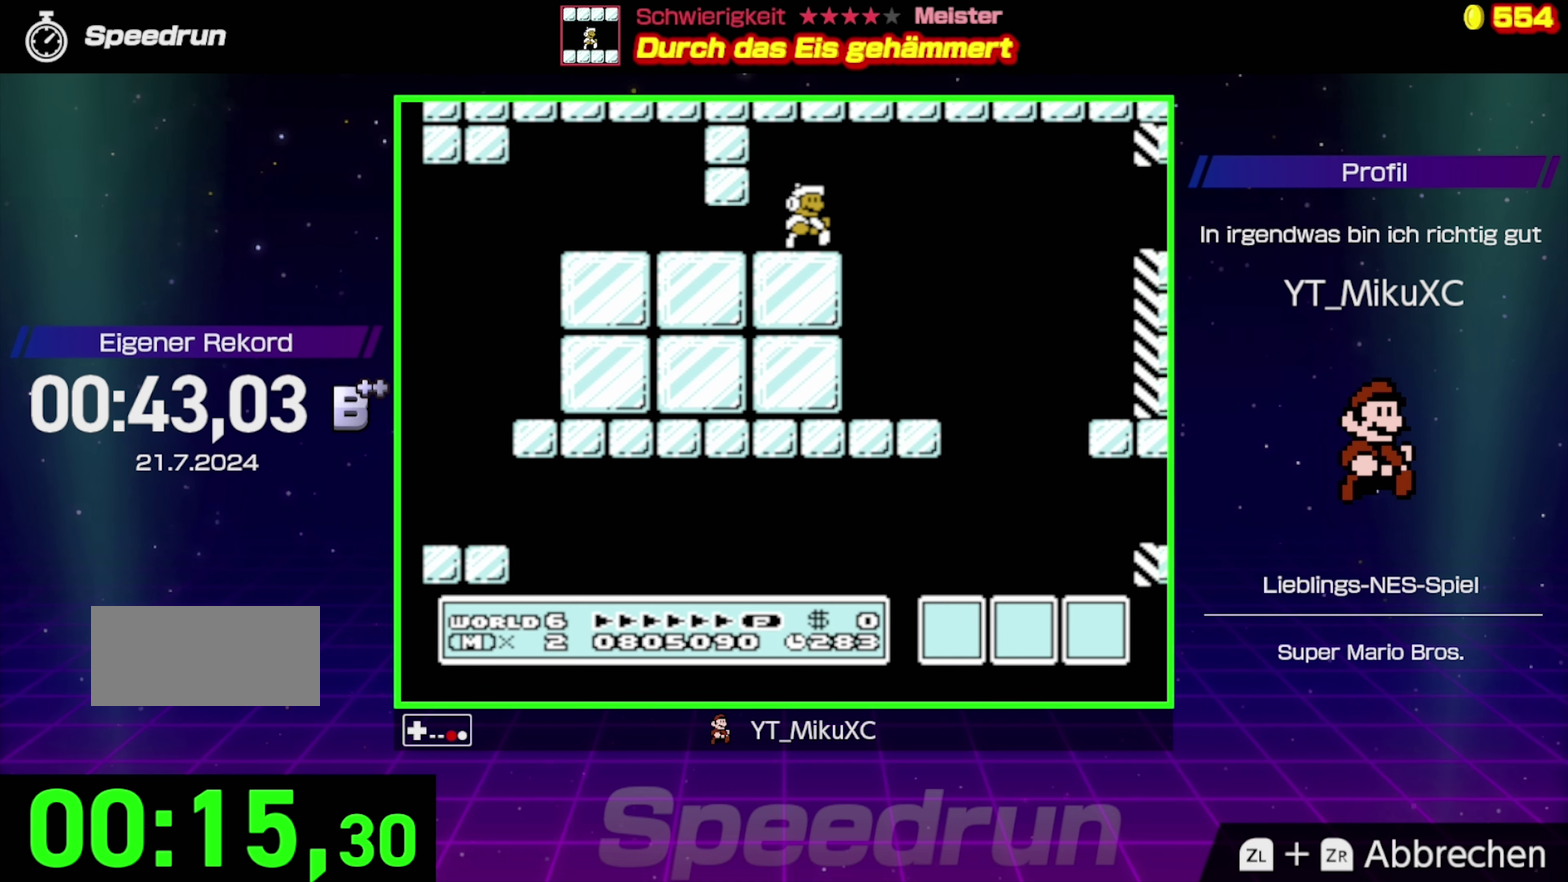
{"buttons": ["B"], "events": [[200, "DPAD_LEFT", "down"], [467, "DPAD_LEFT", "up"]]}
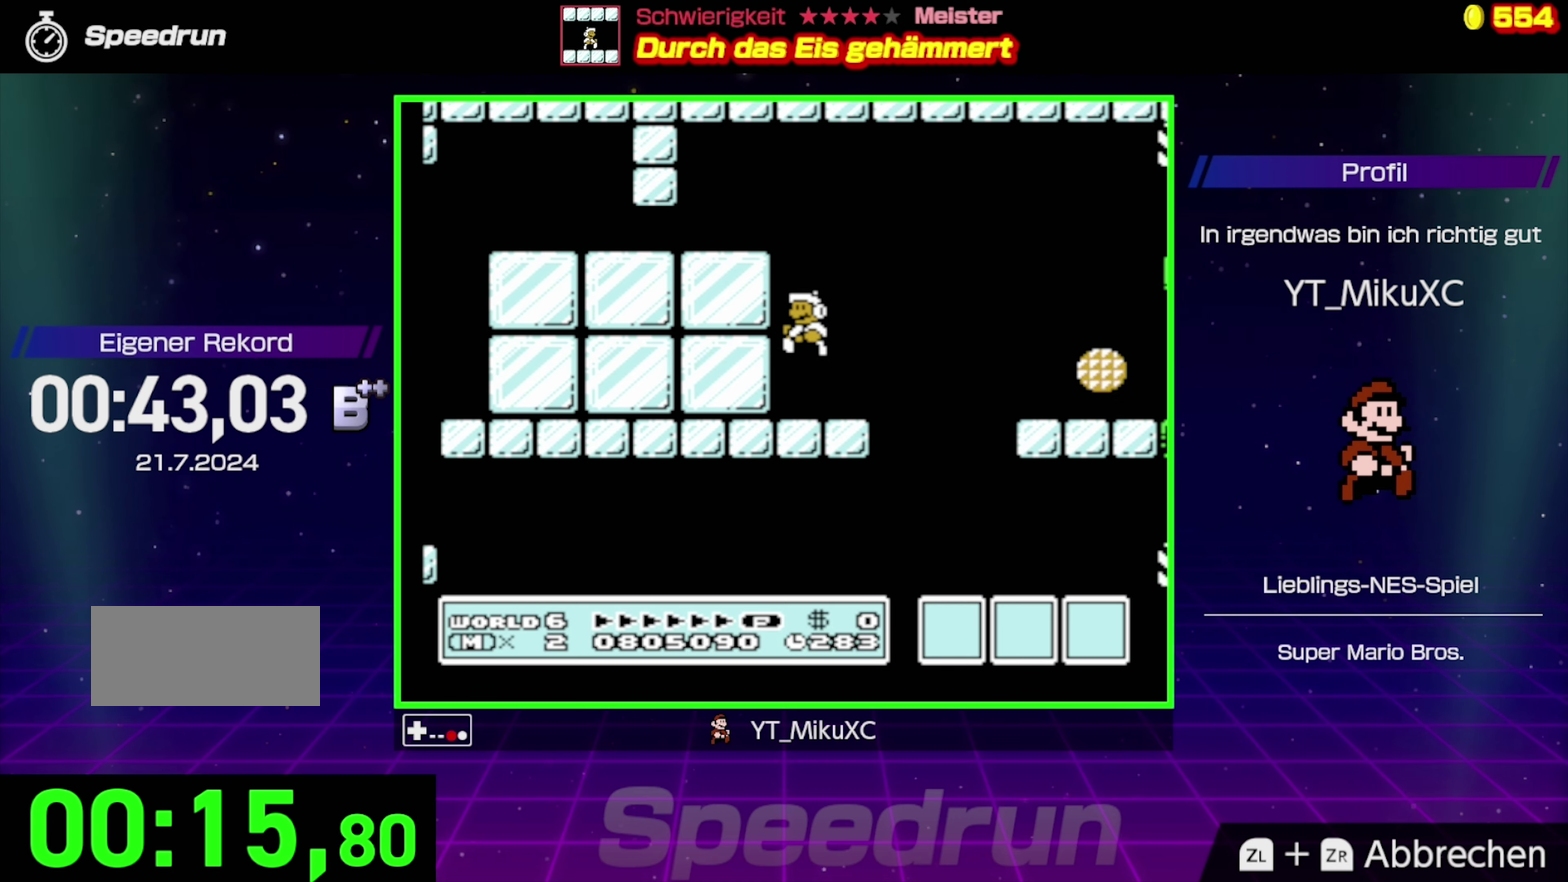
{"buttons": ["B", "DPAD_RIGHT"], "events": [[267, "DPAD_RIGHT", "down"]]}
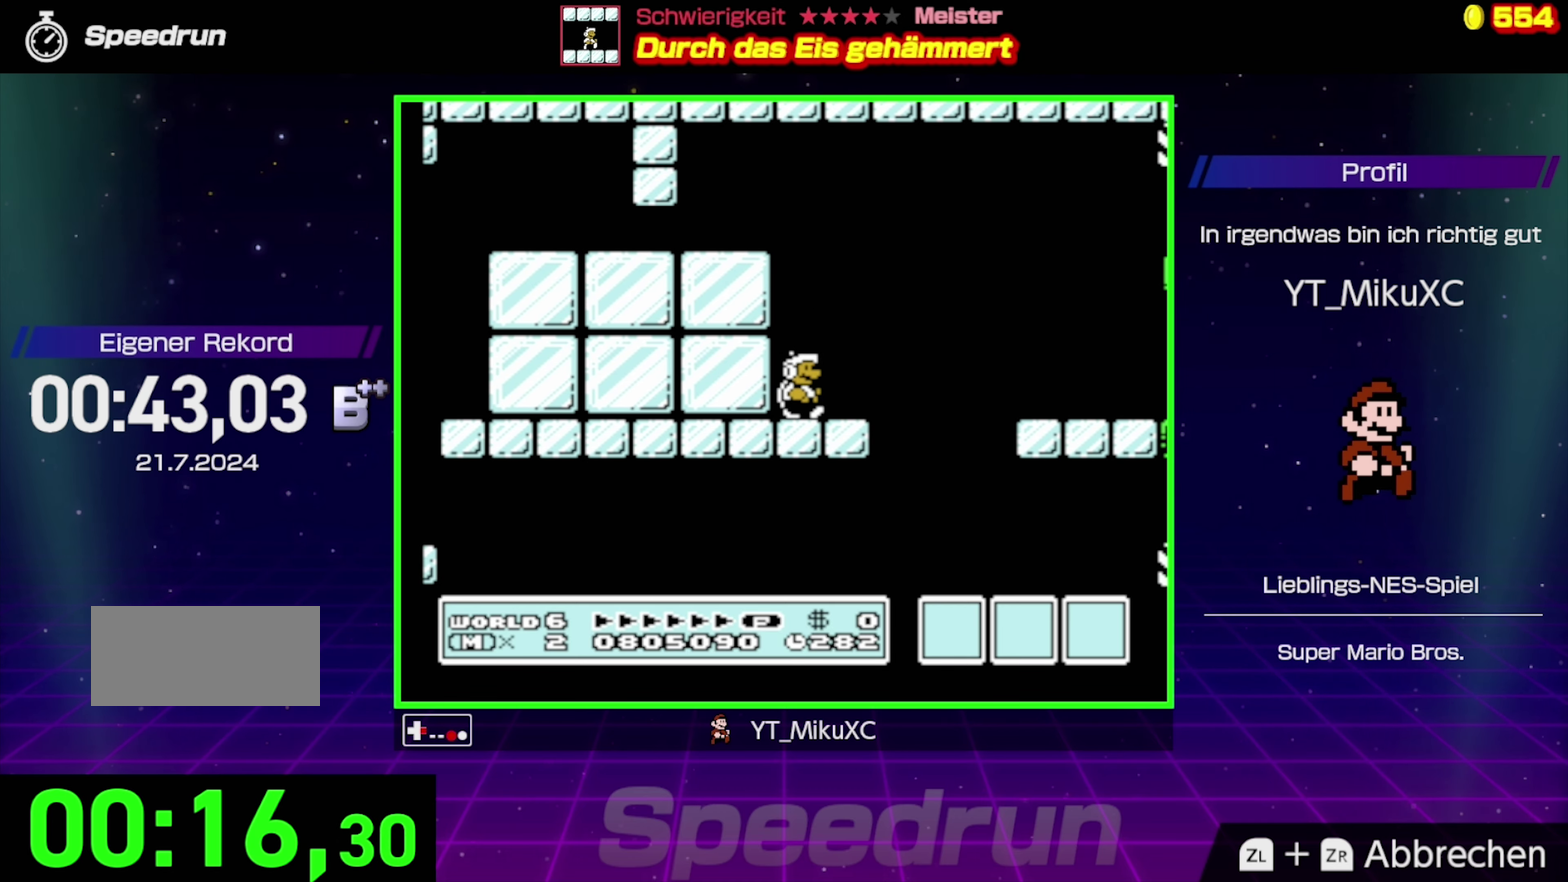
{"buttons": ["A", "B", "DPAD_RIGHT"], "events": [[133, "A", "down"]]}
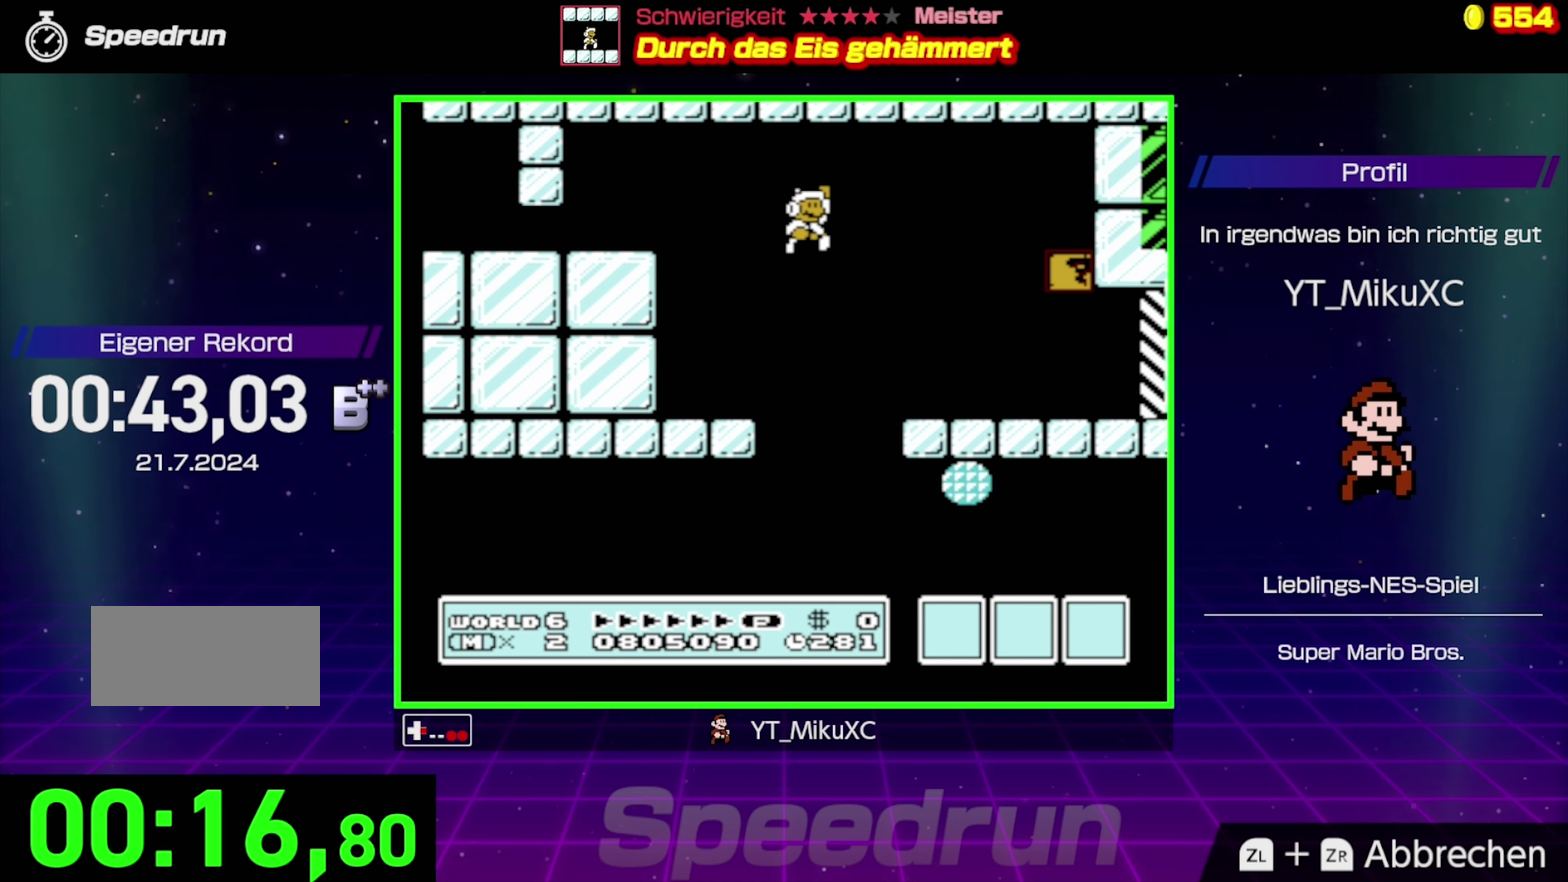
{"buttons": ["A", "B", "DPAD_RIGHT"], "events": []}
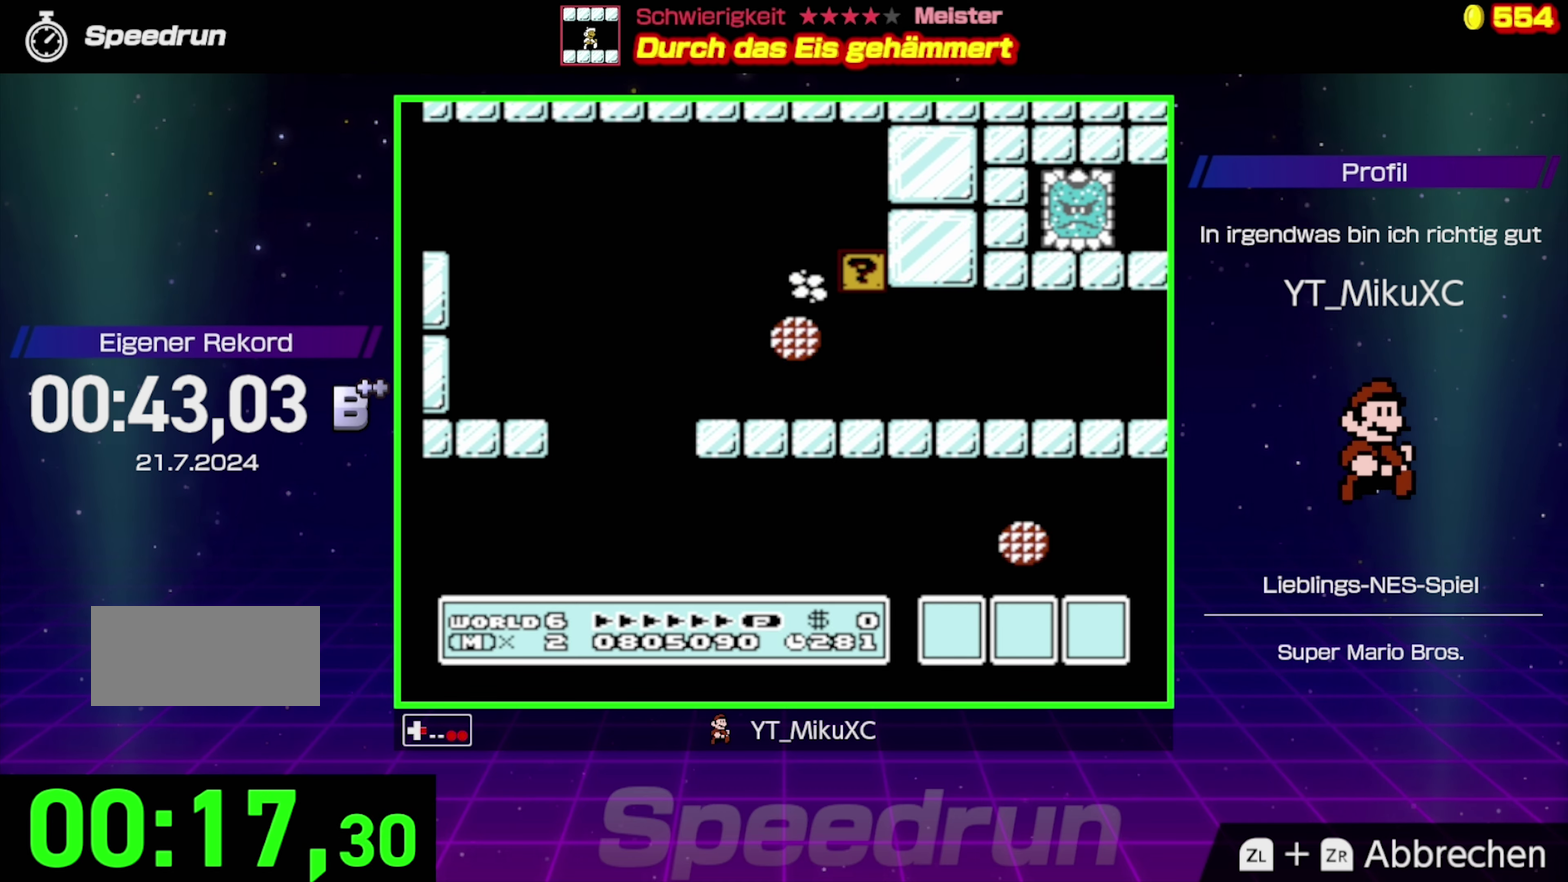
{"buttons": ["B"], "events": [[50, "A", "up"], [217, "DPAD_RIGHT", "up"]]}
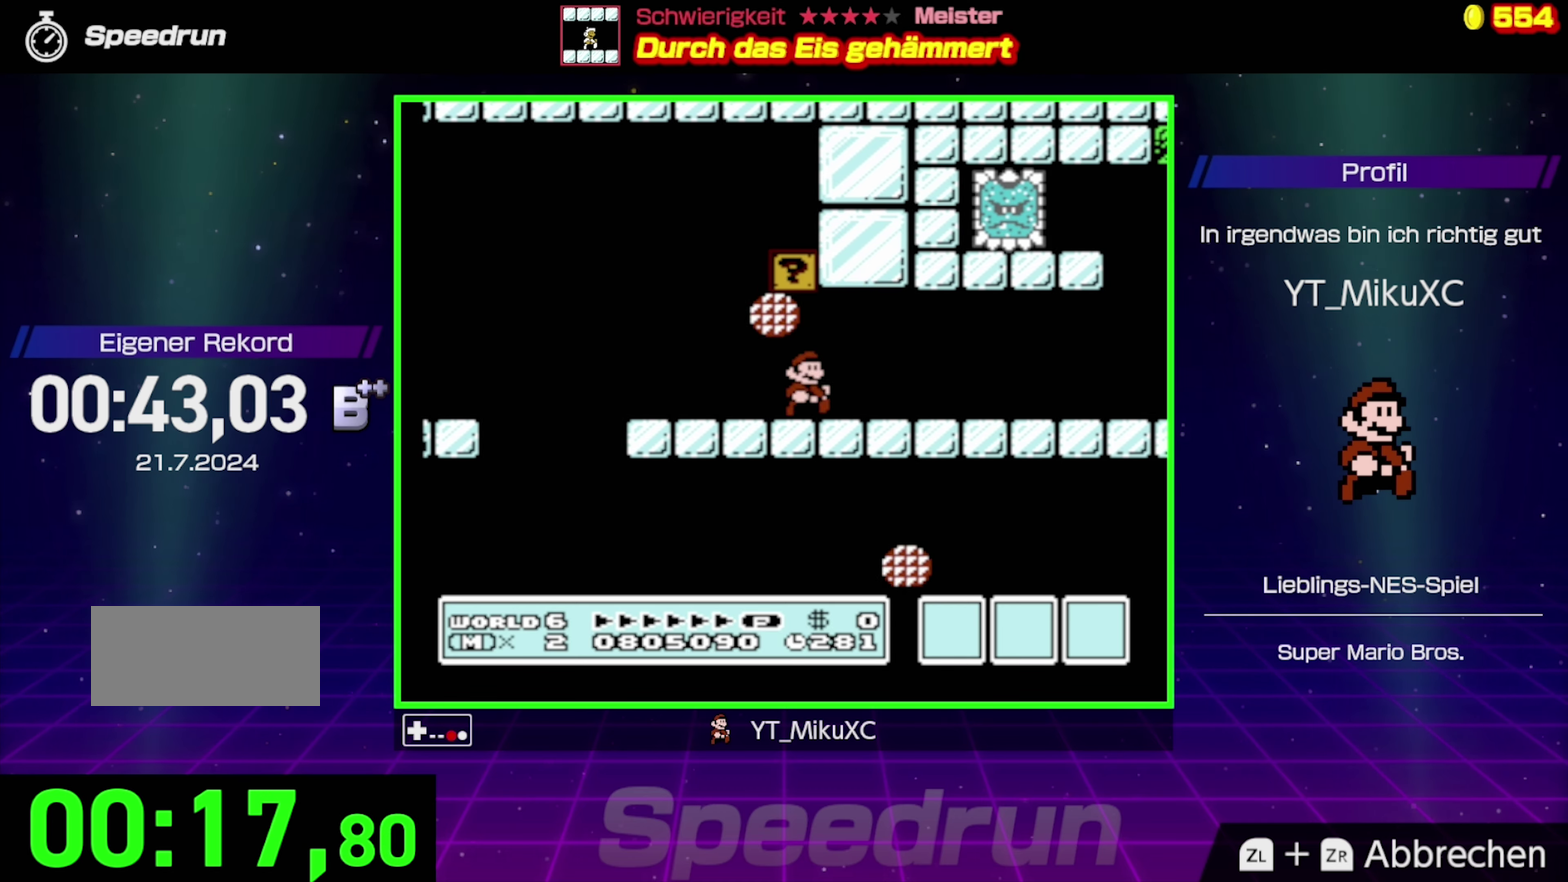
{"buttons": ["B"], "events": []}
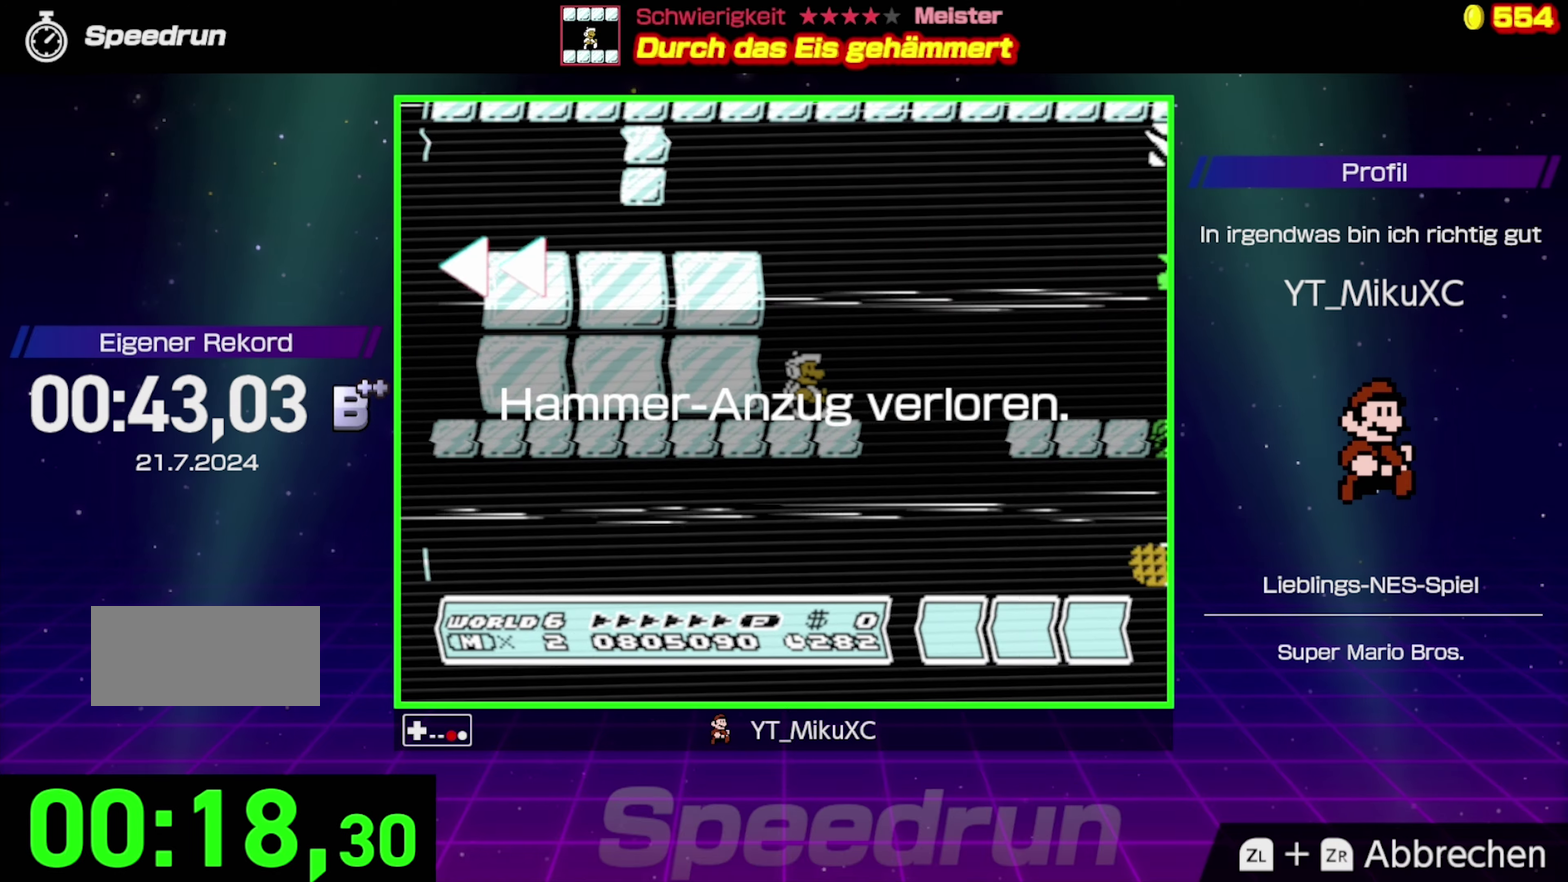
{"buttons": ["B"], "events": []}
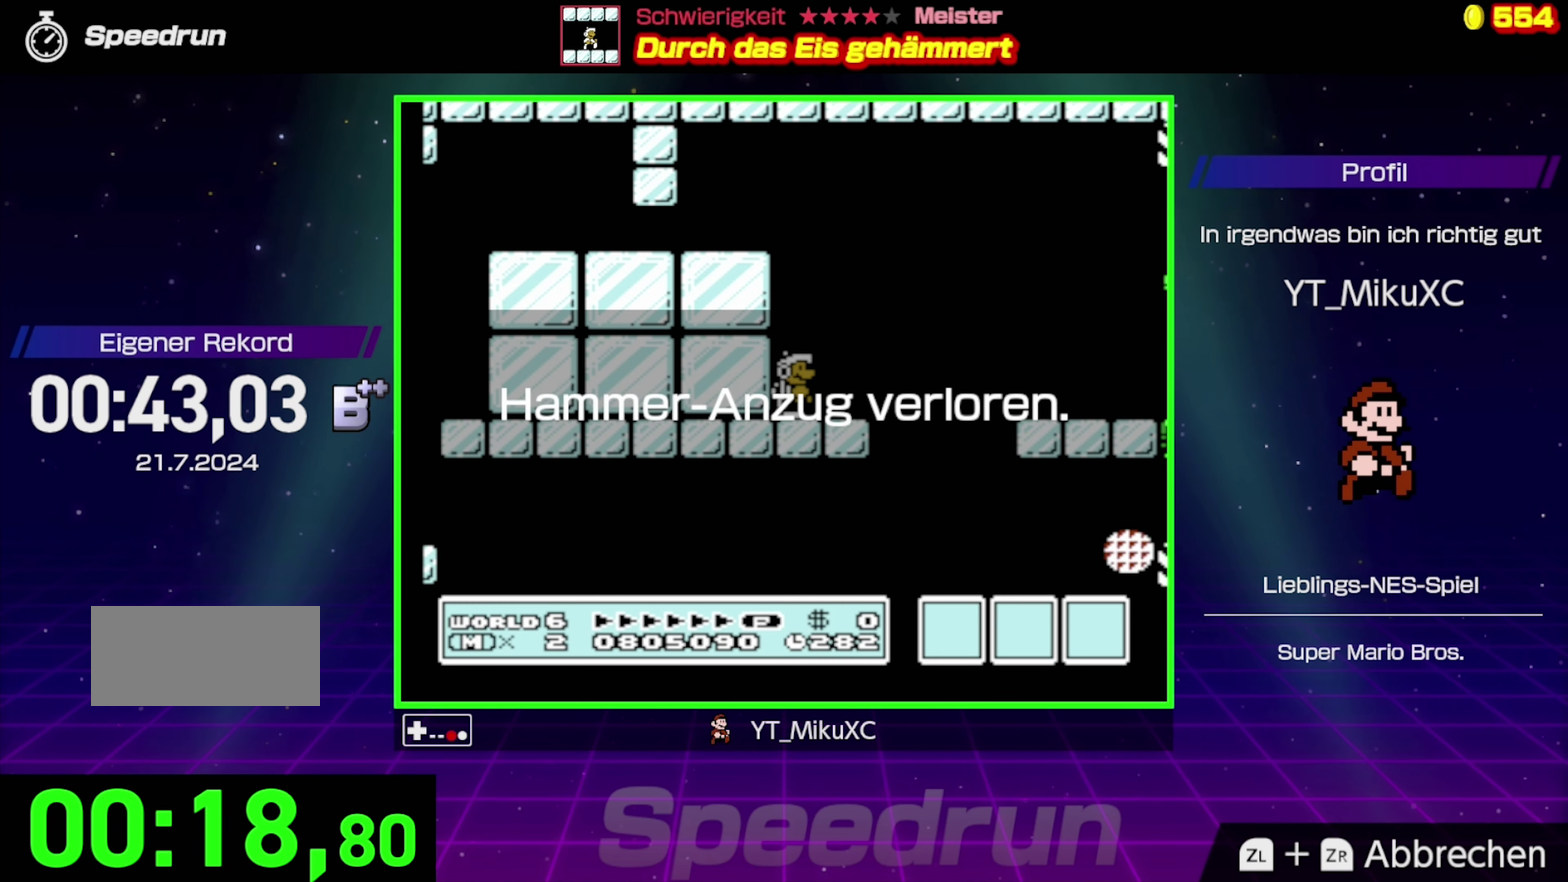
{"buttons": ["B", "DPAD_RIGHT"], "events": [[184, "DPAD_RIGHT", "down"]]}
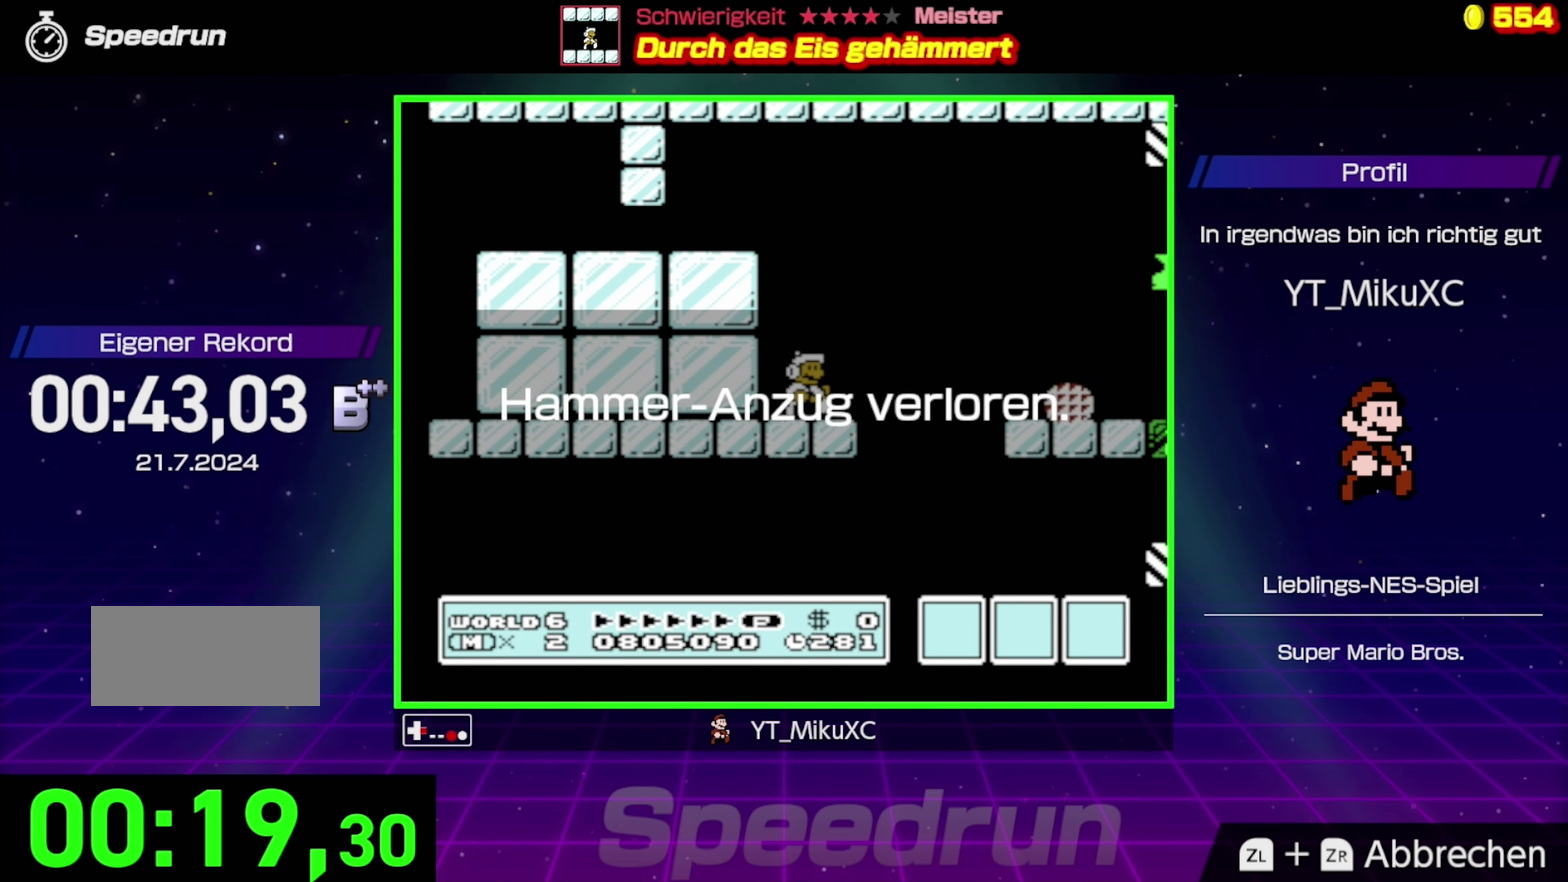
{"buttons": ["B", "DPAD_RIGHT"], "events": [[34, "A", "down"], [417, "A", "up"]]}
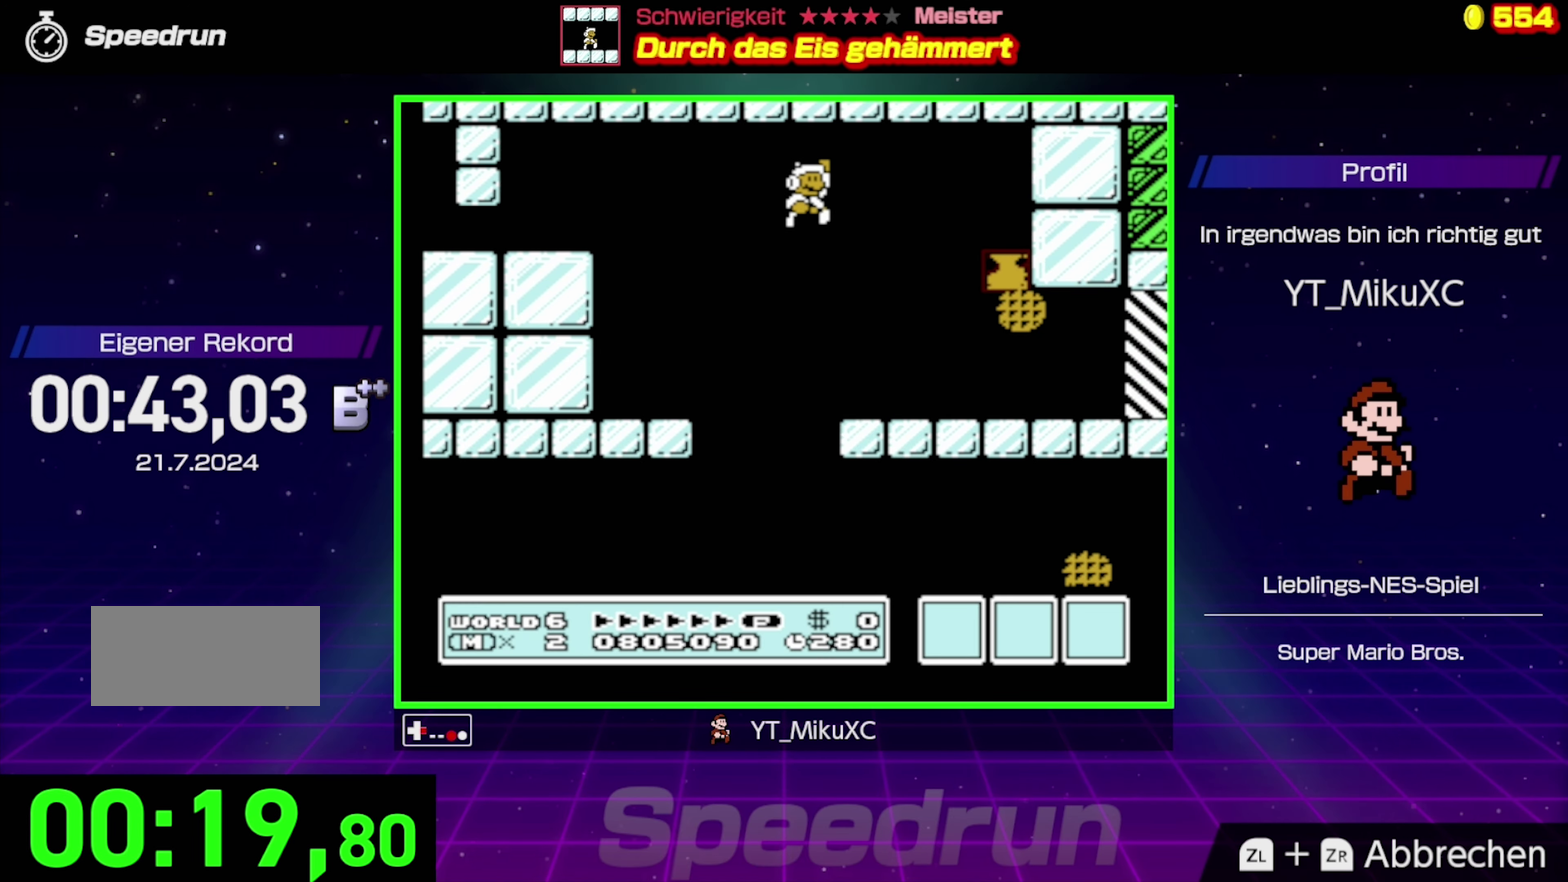
{"buttons": ["B", "DPAD_LEFT"], "events": [[217, "DPAD_RIGHT", "up"], [384, "DPAD_LEFT", "down"]]}
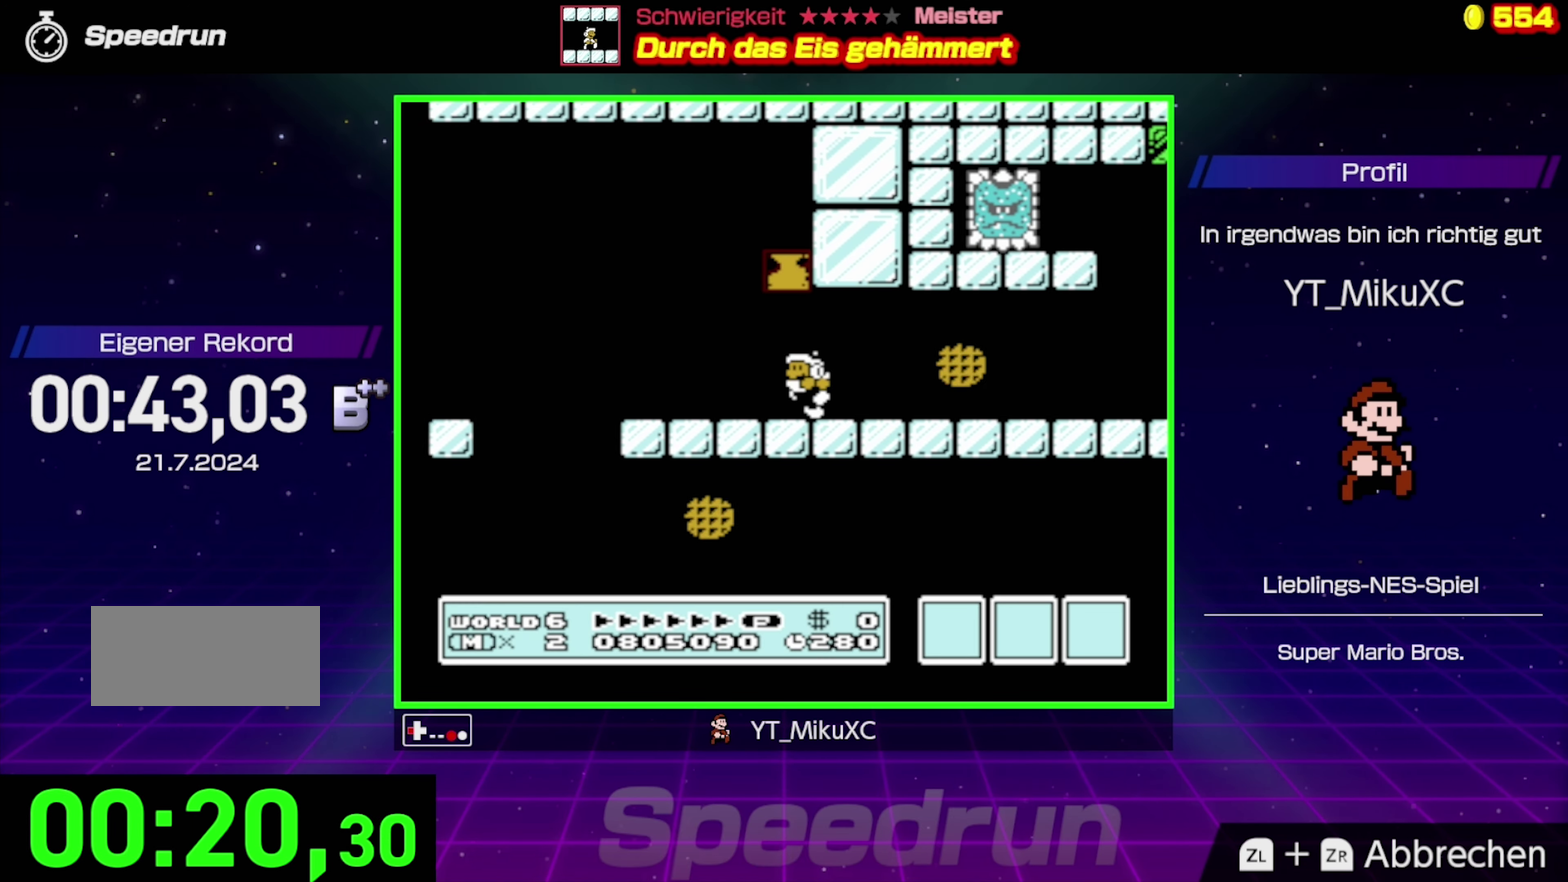
{"buttons": ["B"], "events": [[34, "DPAD_LEFT", "up"], [350, "DPAD_RIGHT", "down"], [417, "B", "up"], [484, "B", "down"], [500, "DPAD_RIGHT", "up"]]}
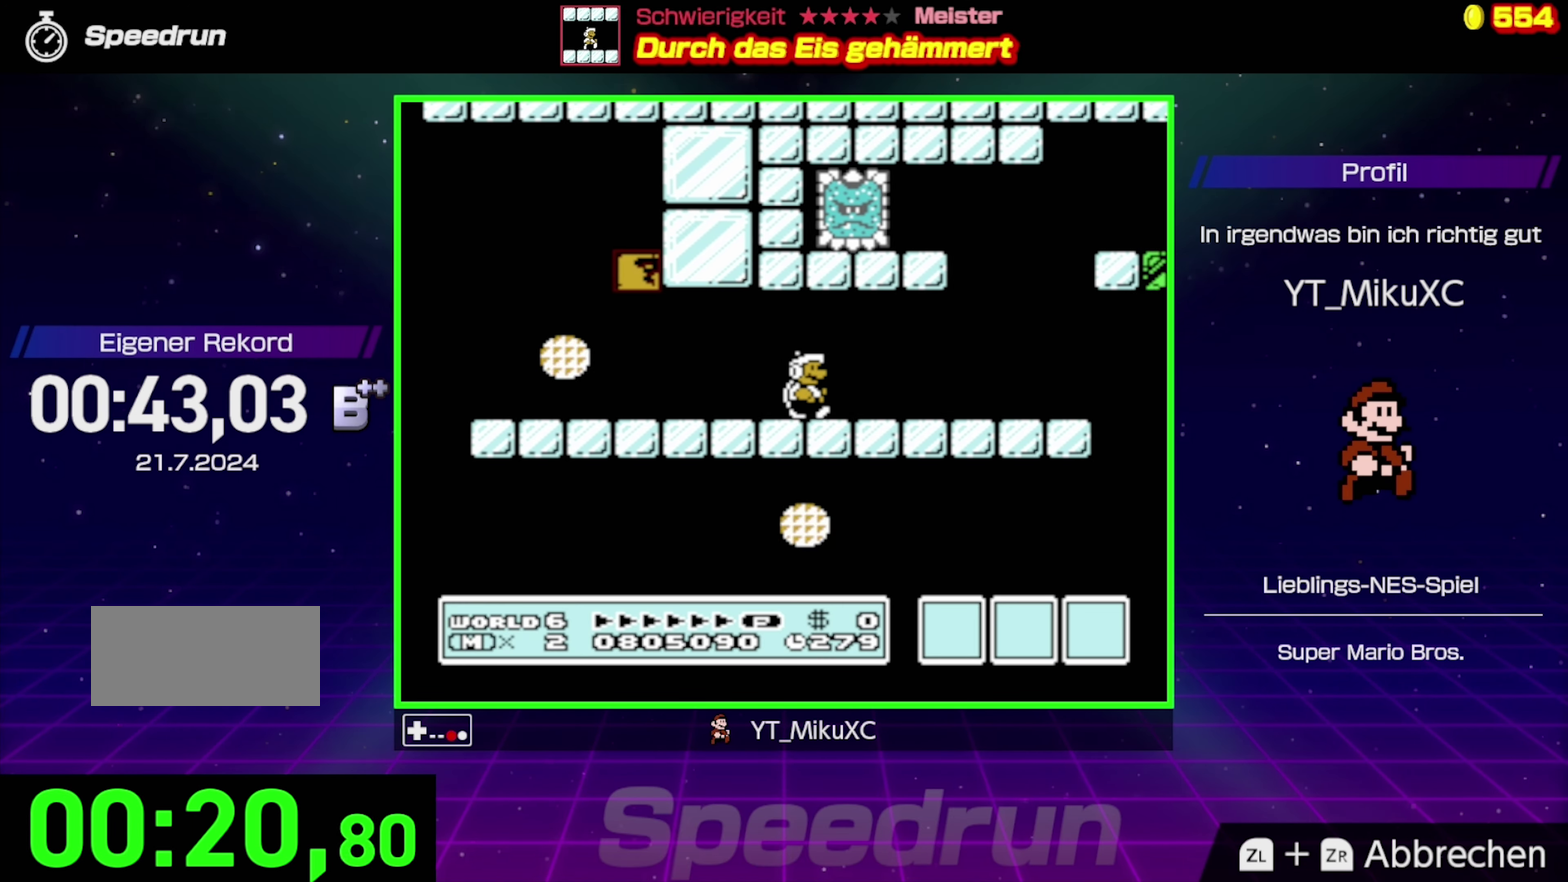
{"buttons": ["B", "DPAD_LEFT"], "events": [[234, "DPAD_LEFT", "down"]]}
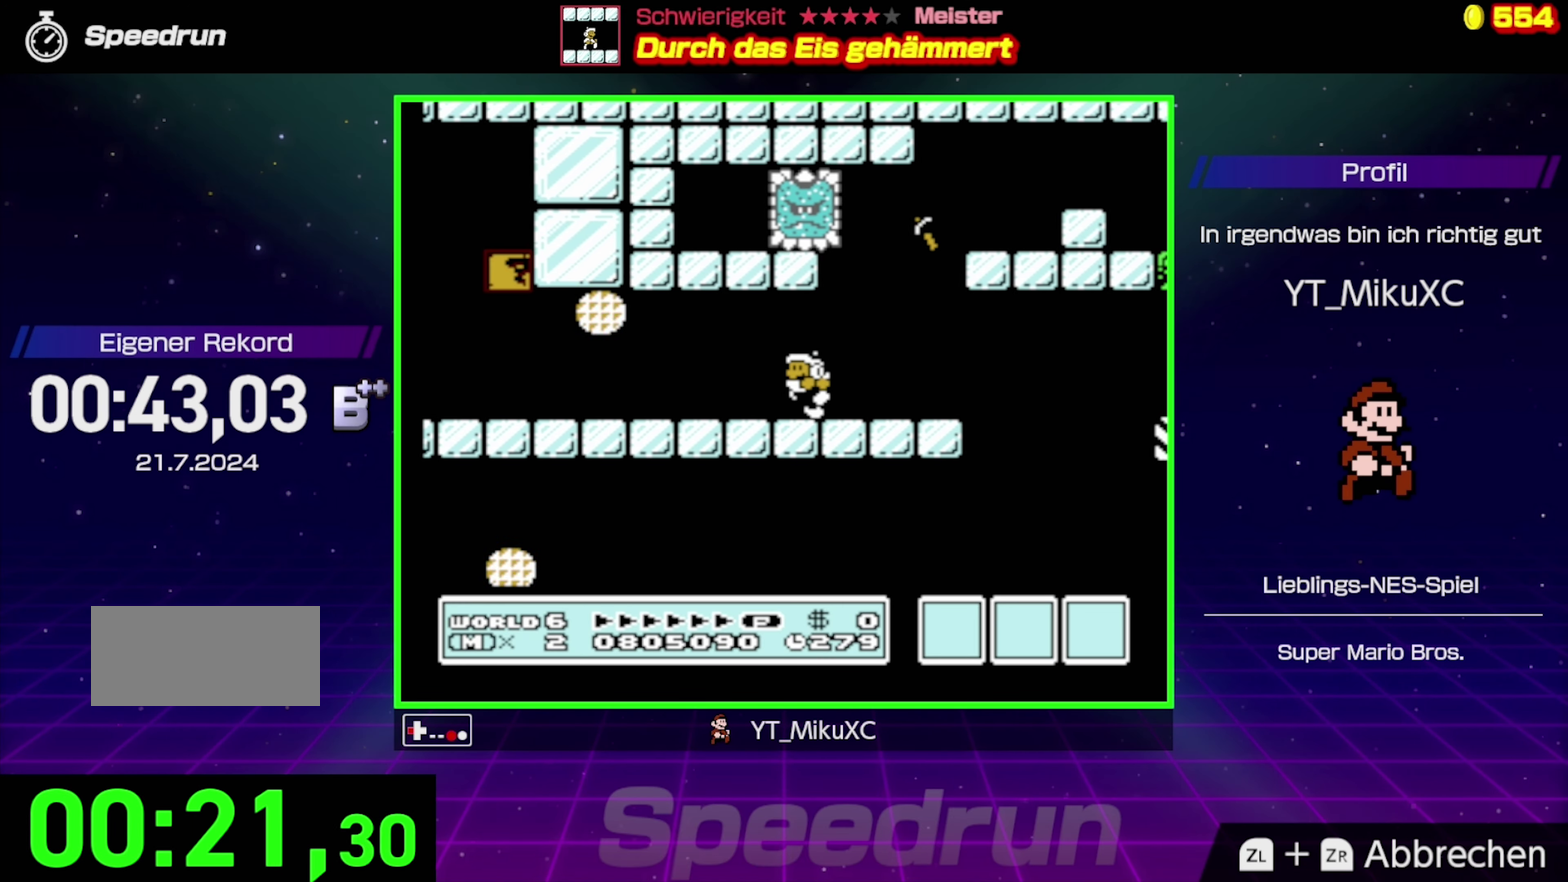
{"buttons": ["B"], "events": [[117, "DPAD_LEFT", "up"], [184, "B", "up"], [250, "DPAD_RIGHT", "down"], [334, "B", "down"], [334, "DPAD_RIGHT", "up"], [434, "B", "up"], [484, "B", "down"]]}
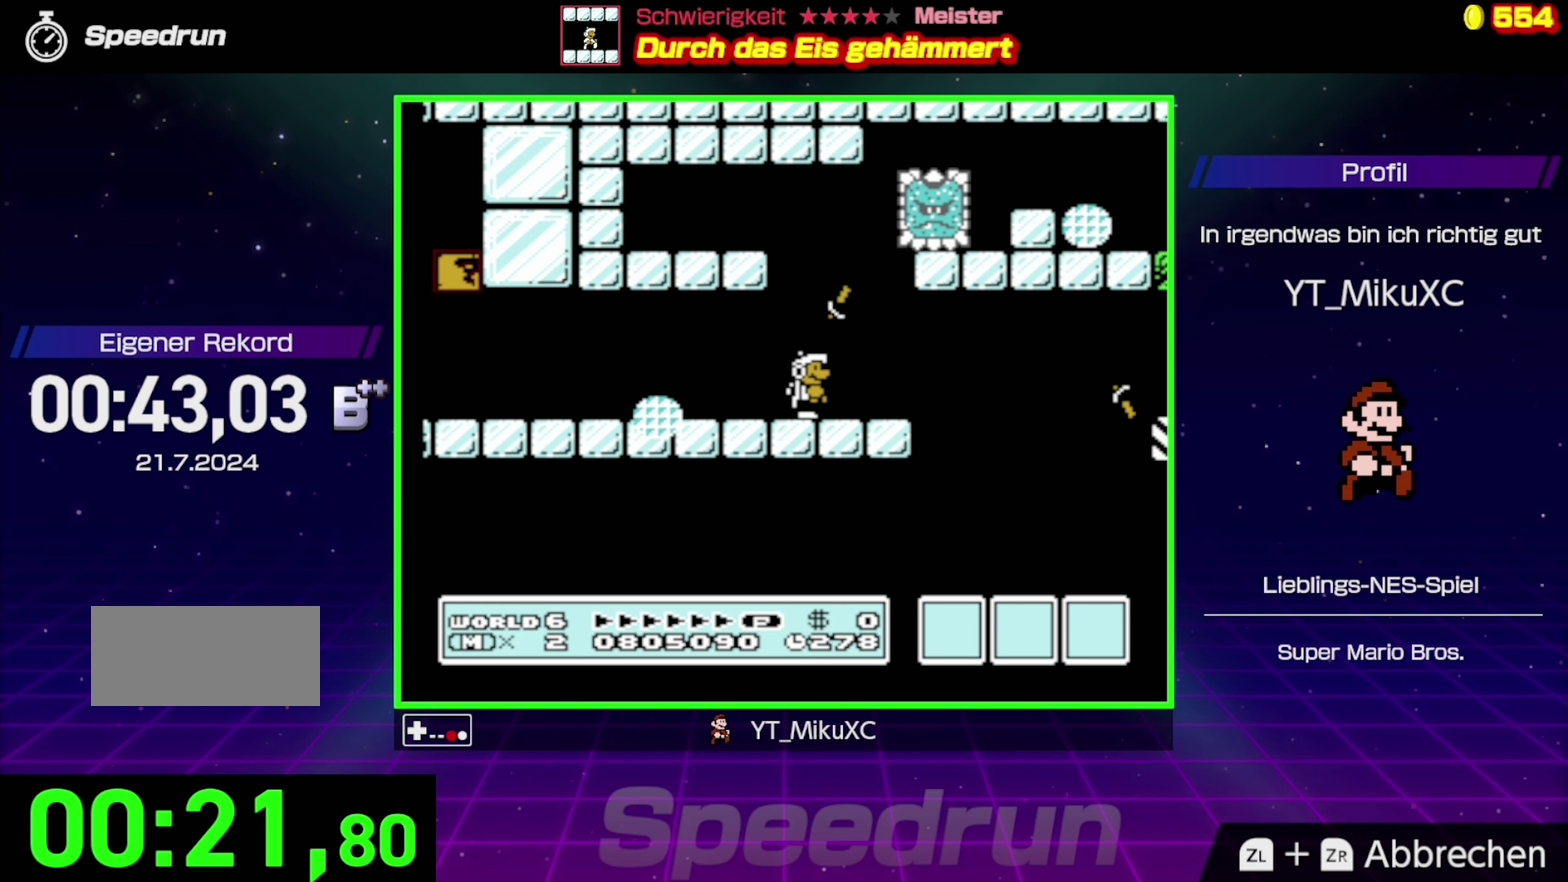
{"buttons": ["A", "B", "DPAD_RIGHT"], "events": [[184, "A", "down"], [234, "DPAD_RIGHT", "down"]]}
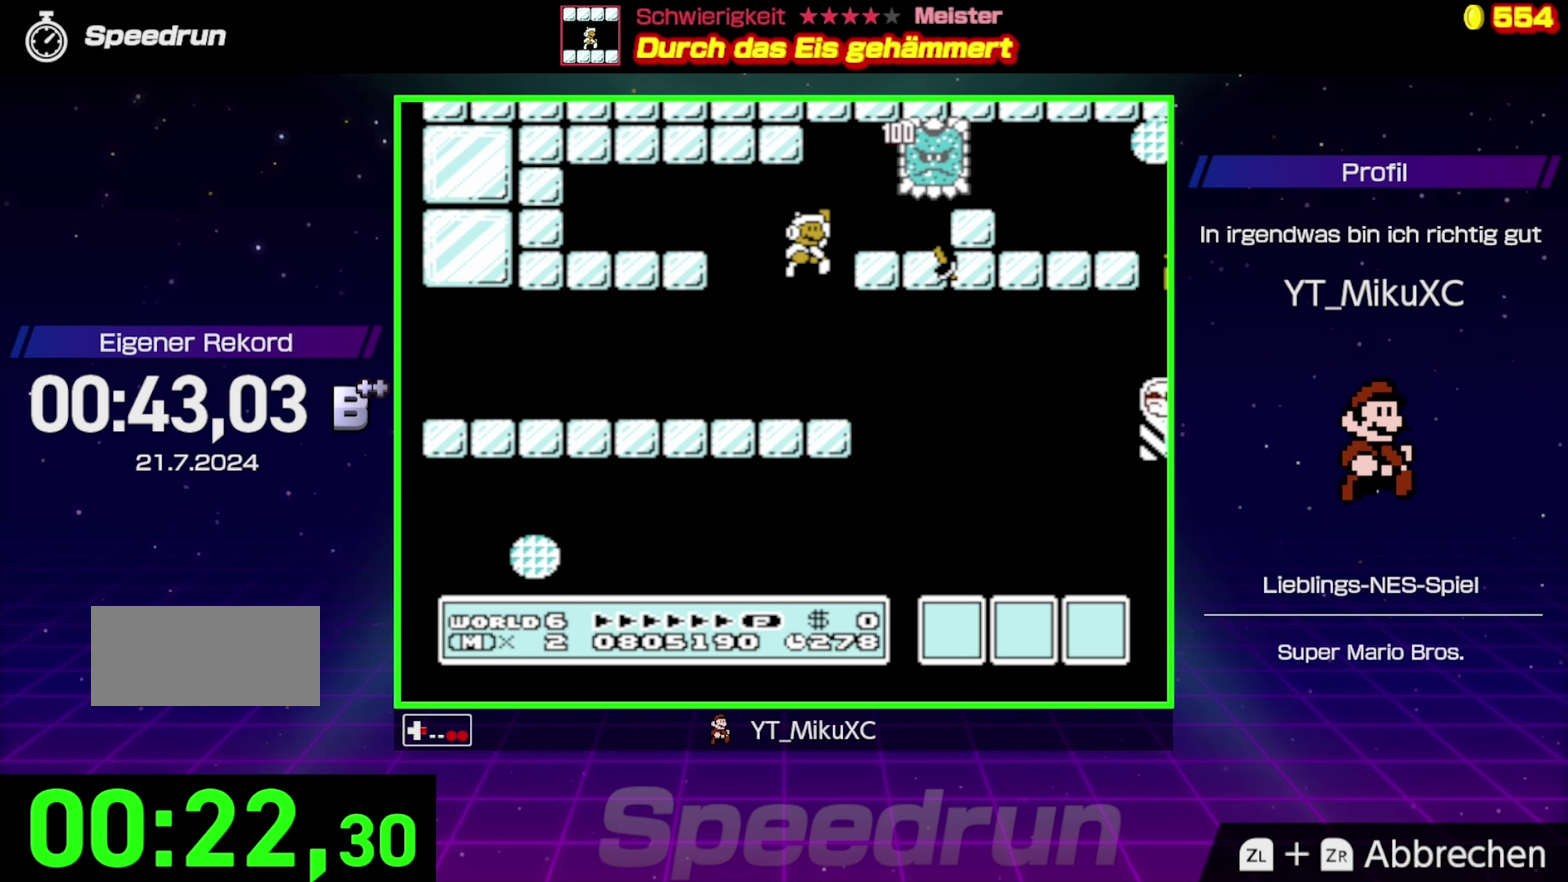
{"buttons": ["A", "B", "DPAD_RIGHT"], "events": [[233, "A", "up"], [466, "A", "down"]]}
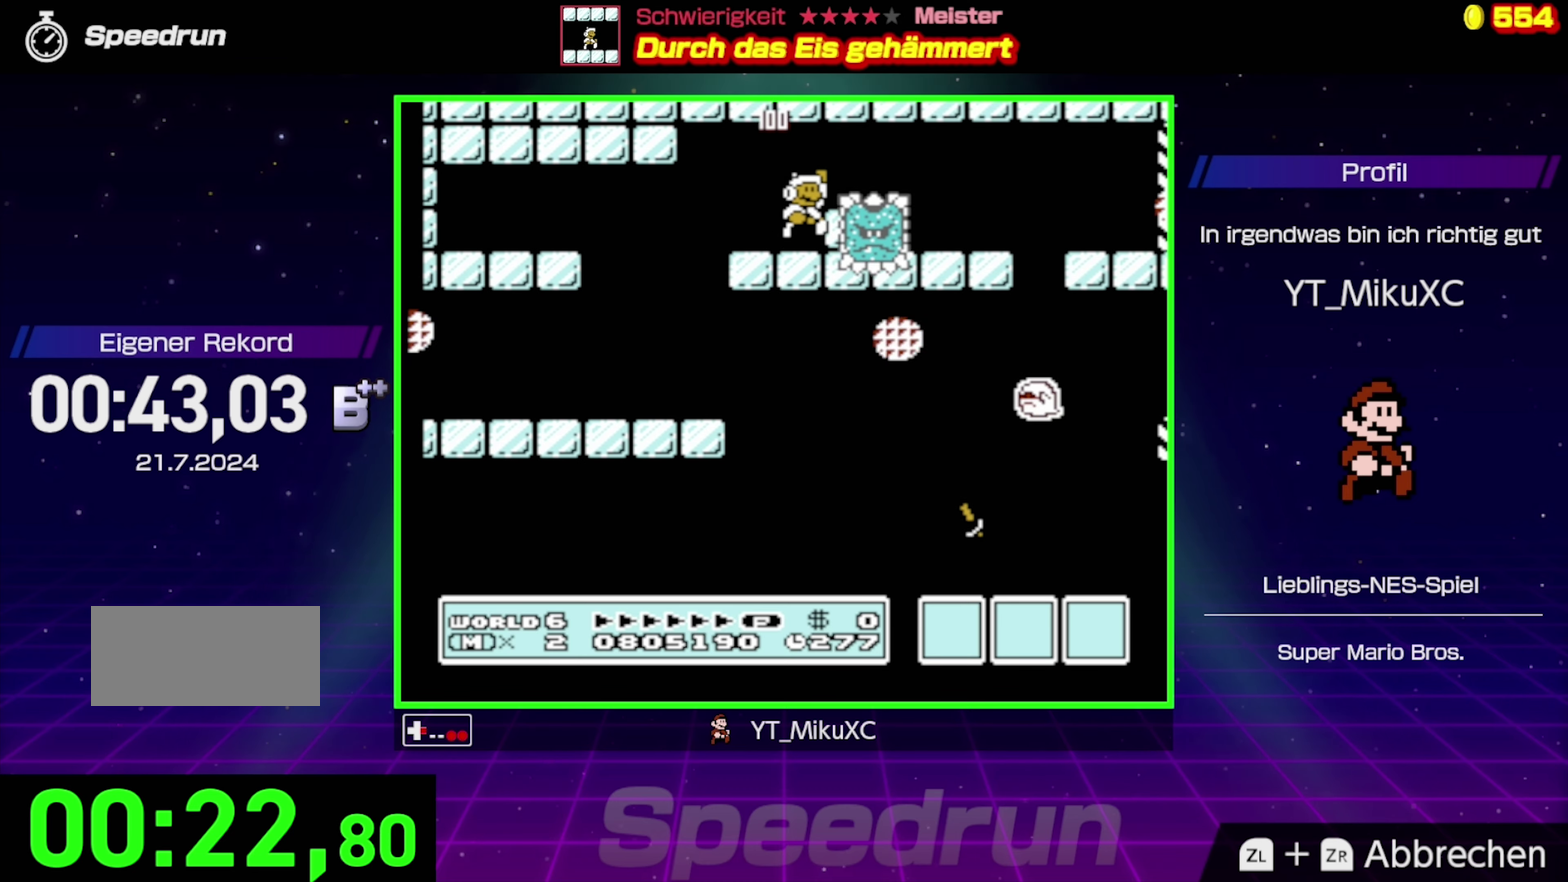
{"buttons": ["B"], "events": [[33, "DPAD_RIGHT", "up"], [250, "A", "up"]]}
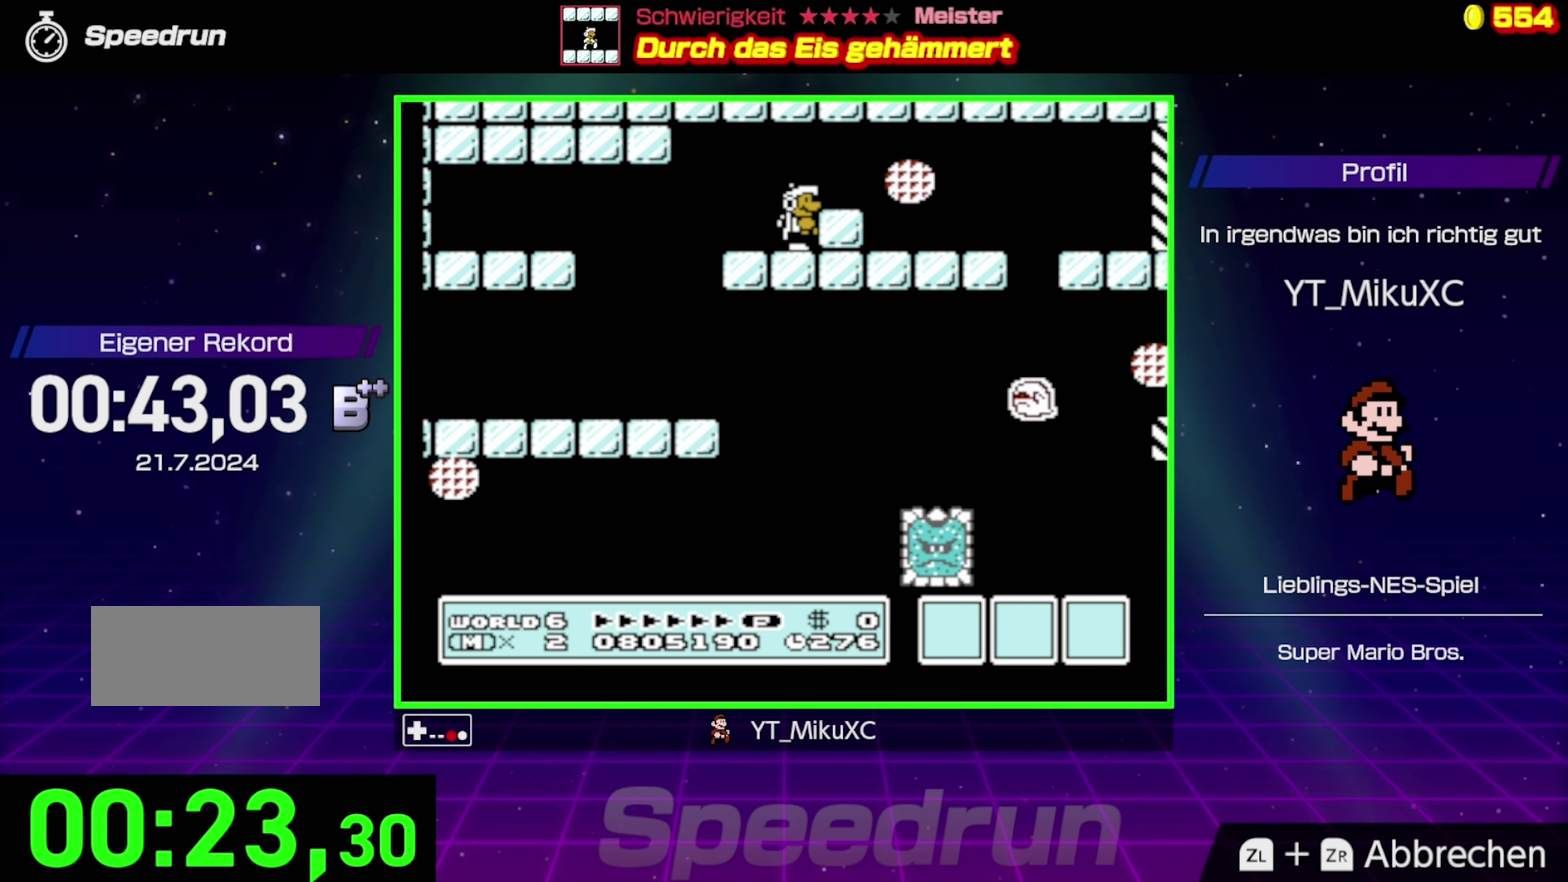
{"buttons": ["B", "DPAD_RIGHT"], "events": [[100, "A", "down"], [100, "DPAD_RIGHT", "down"], [300, "A", "up"]]}
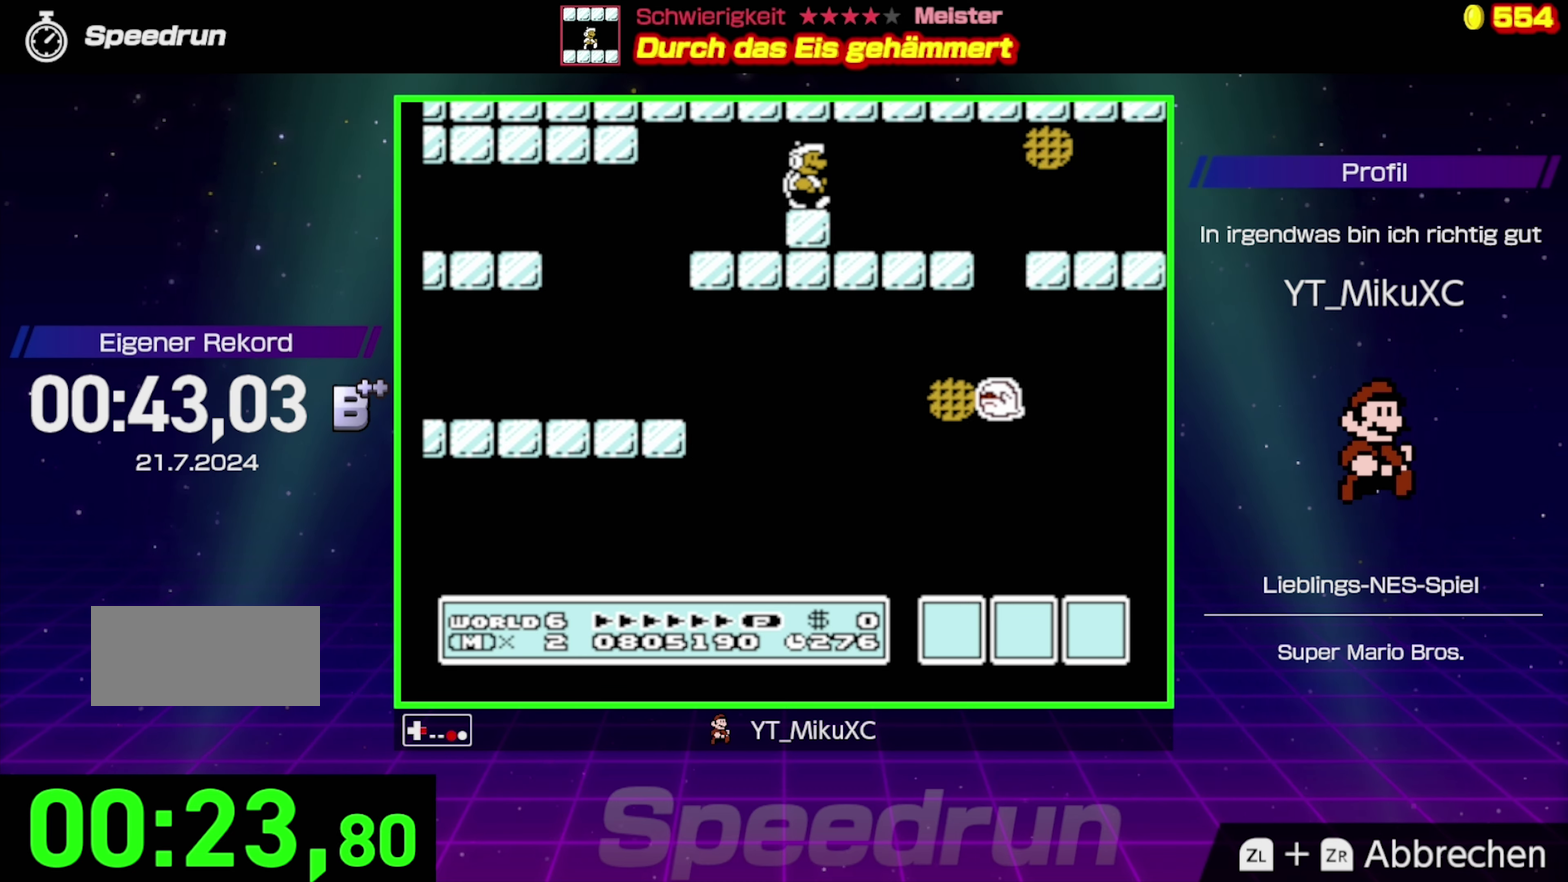
{"buttons": ["A", "B", "DPAD_RIGHT"], "events": [[383, "A", "down"]]}
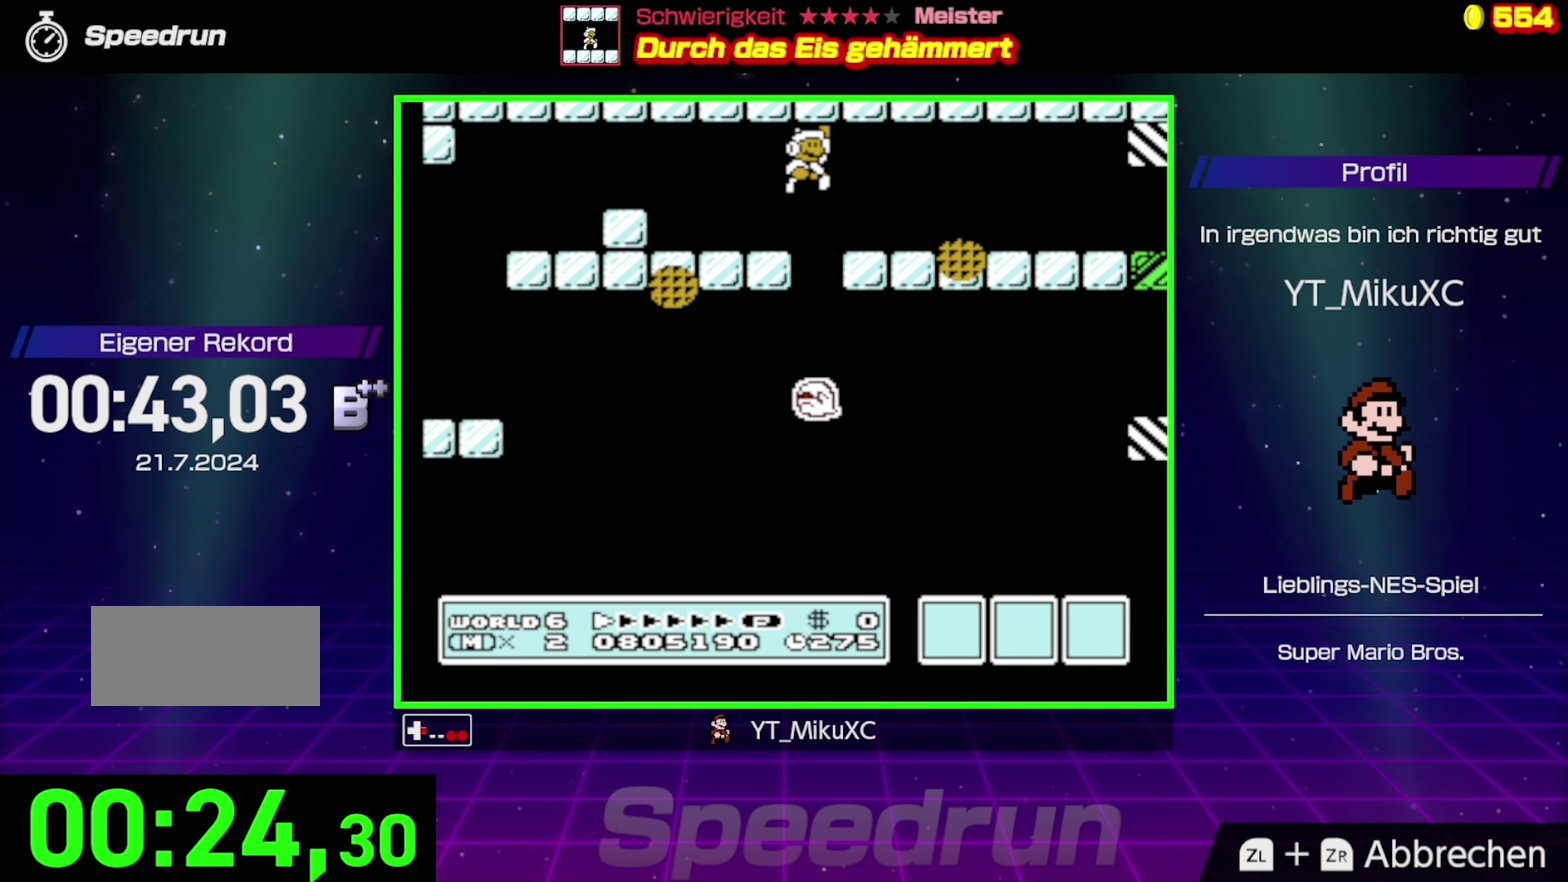
{"buttons": ["B"], "events": [[50, "A", "up"], [250, "DPAD_RIGHT", "up"]]}